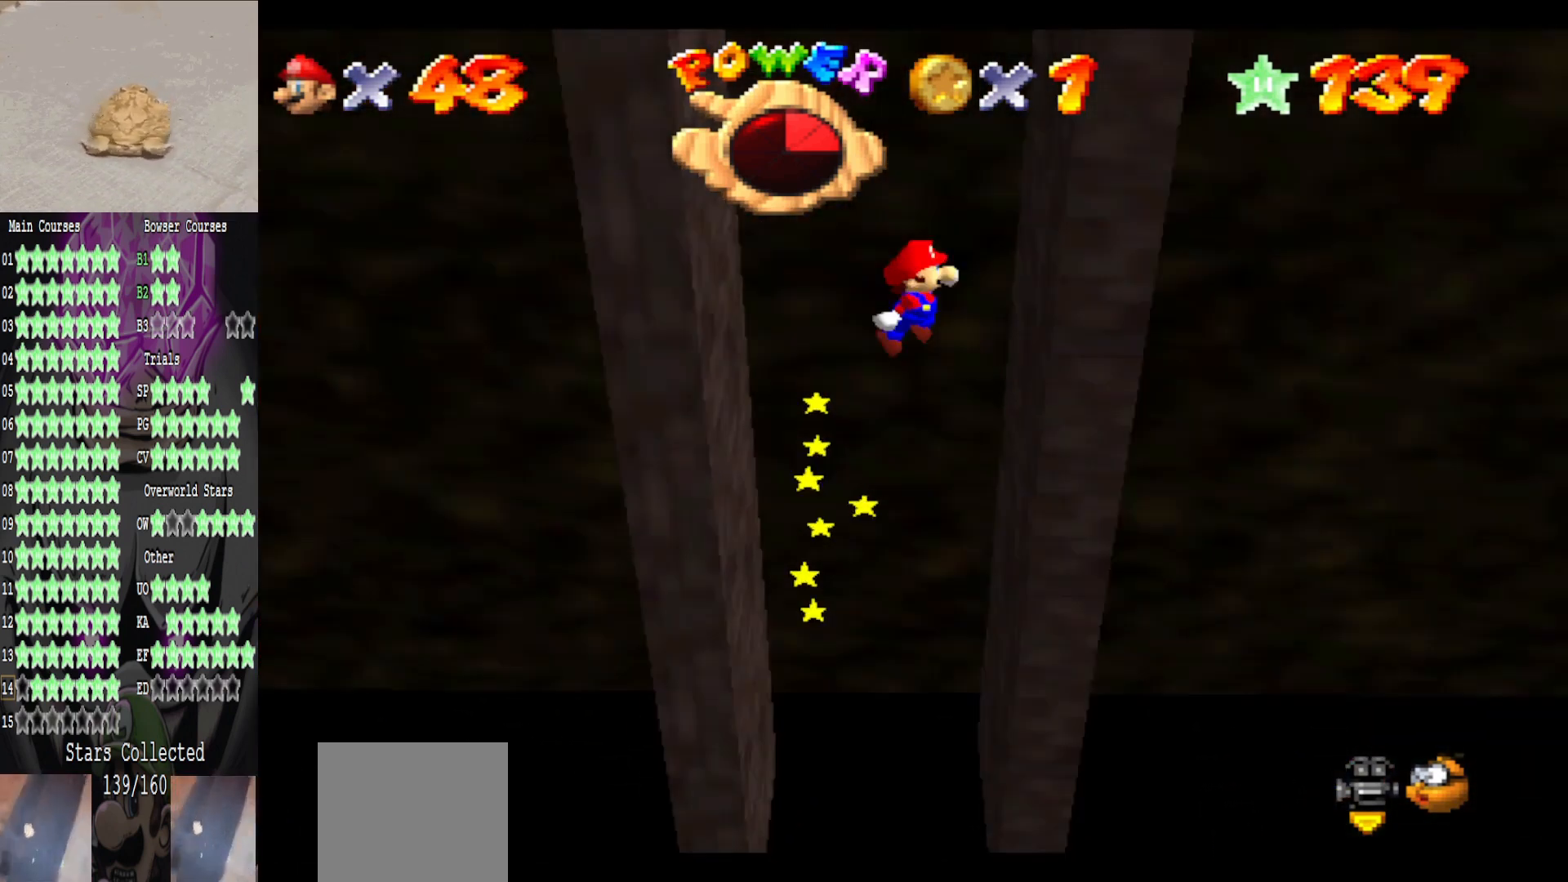
Gameplay with a controller (Xbox layout); each line is a JSON object with the inputs held at the frame after it. "events" lists button and stick changes between this image and that frame as [ms after this image, input, new state], when the widget could be followed in between.
{"buttons": [], "left_stick": "up-left", "right_stick": "center", "events": [[200, "left_stick", "up-left"], [240, "A", "down"], [280, "A", "up"]]}
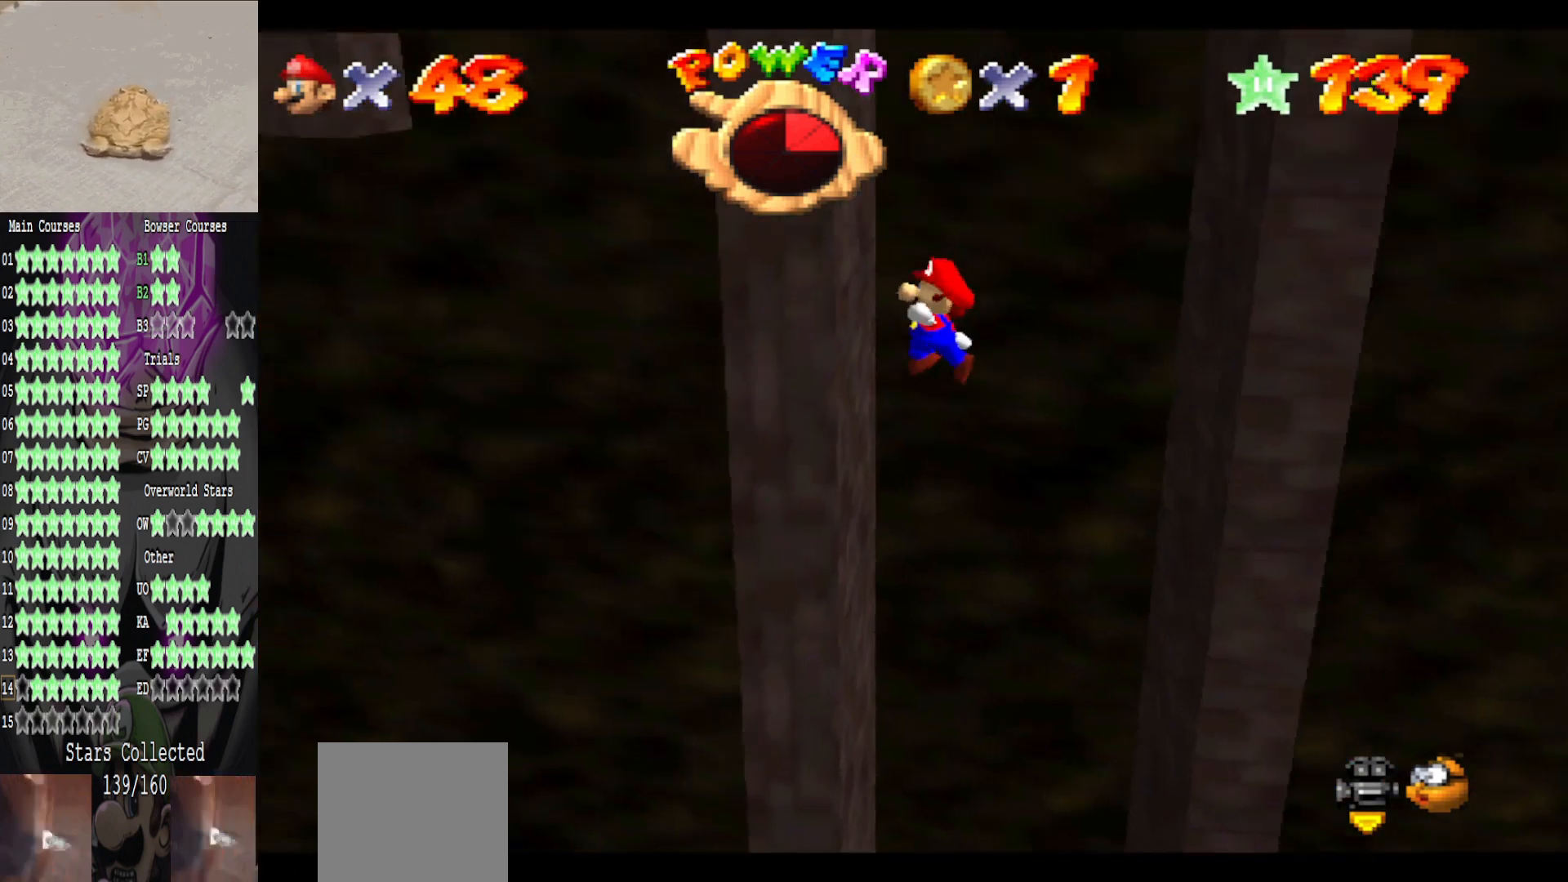
{"buttons": [], "left_stick": "center", "right_stick": "center", "events": [[80, "left_stick", "center"], [160, "A", "down"], [240, "A", "up"], [240, "left_stick", "right"], [400, "left_stick", "center"]]}
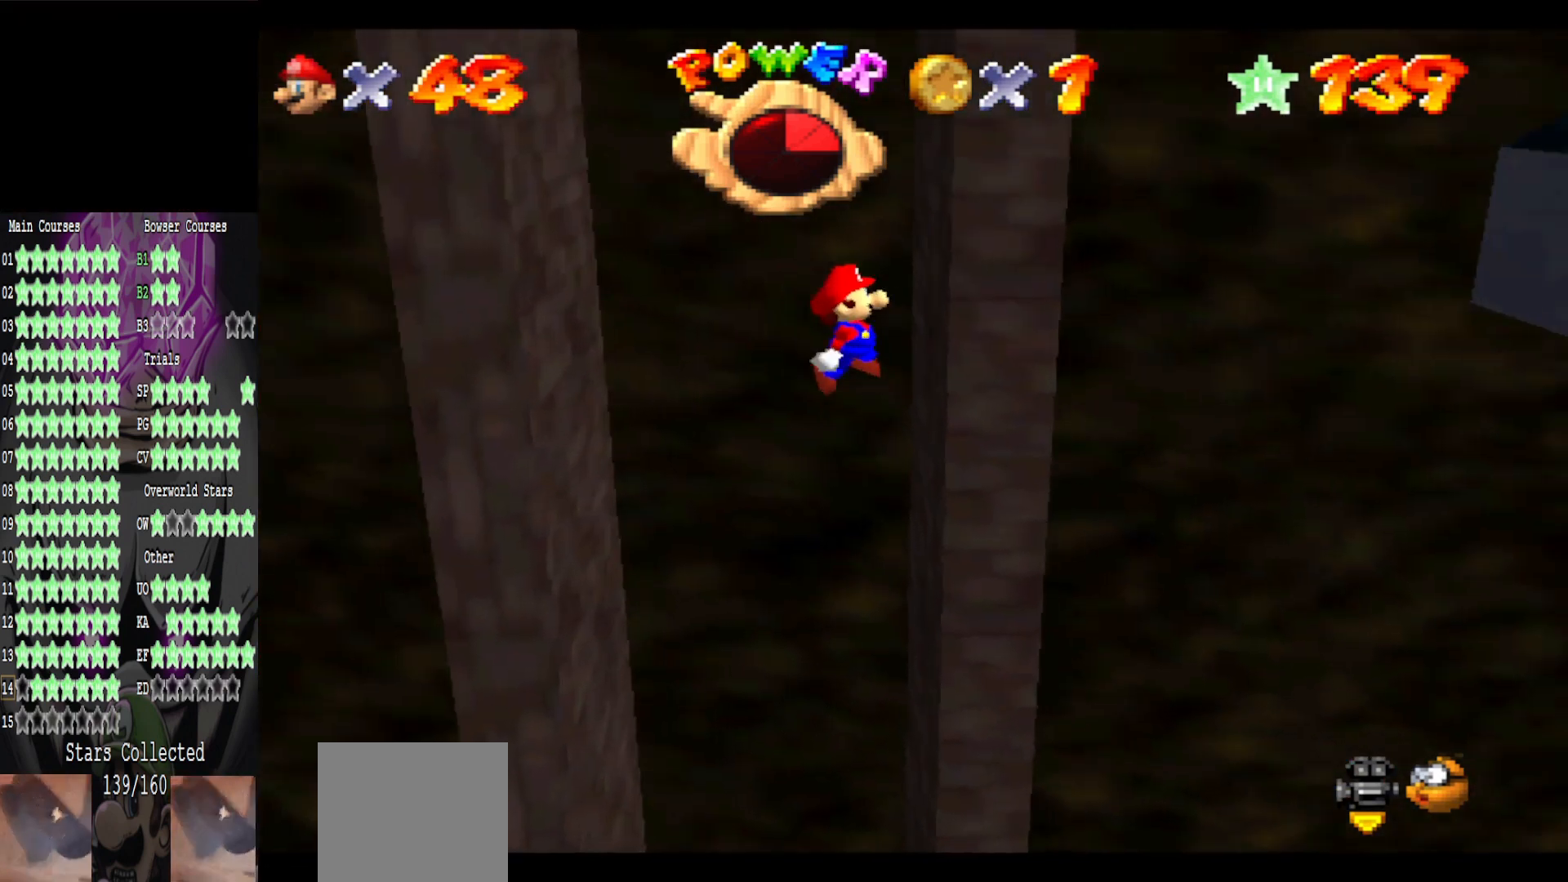
{"buttons": [], "left_stick": "up", "right_stick": "center", "events": [[120, "A", "down"], [200, "A", "up"], [280, "left_stick", "up-left"], [480, "left_stick", "up"]]}
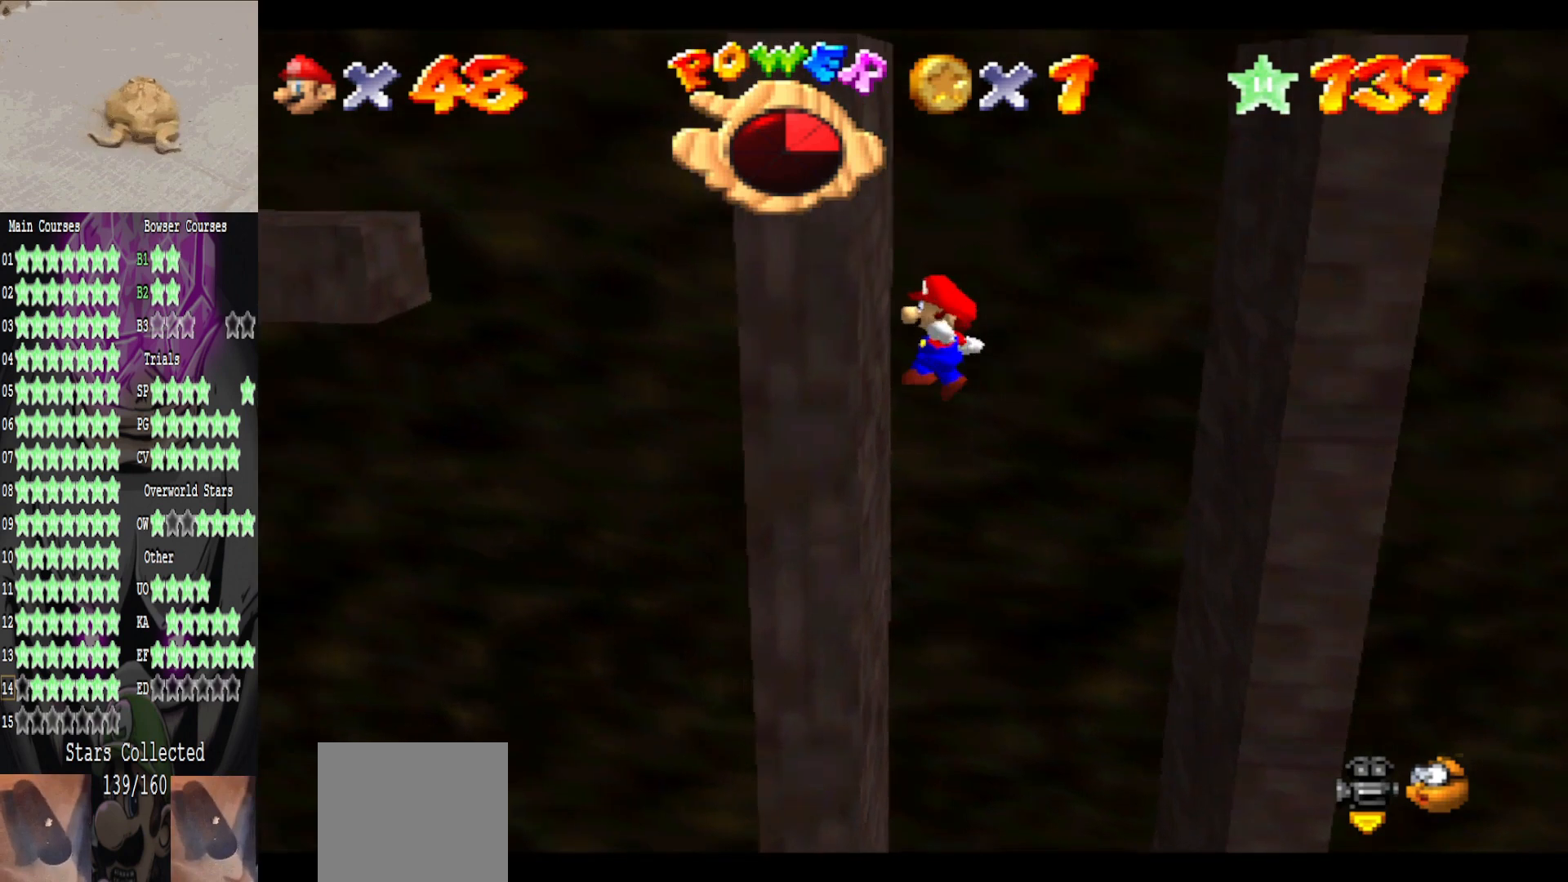
{"buttons": [], "left_stick": "up-right", "right_stick": "center", "events": [[120, "A", "down"], [160, "left_stick", "up-right"], [200, "A", "up"]]}
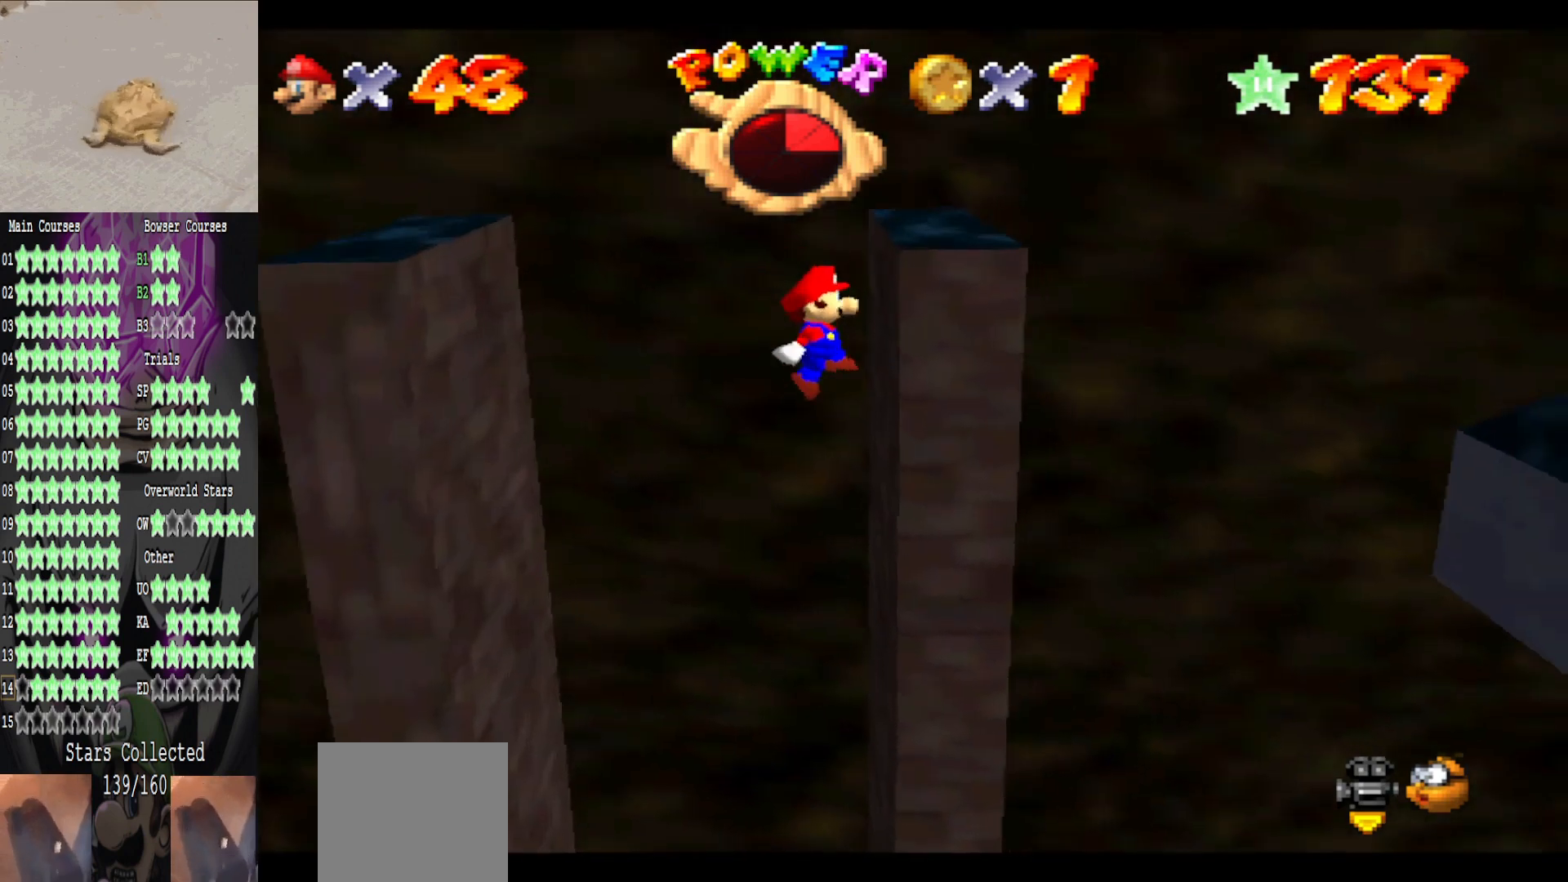
{"buttons": [], "left_stick": "up-left", "right_stick": "center", "events": [[40, "A", "down"], [80, "left_stick", "up-left"], [200, "B", "down"], [240, "A", "up"], [280, "B", "up"]]}
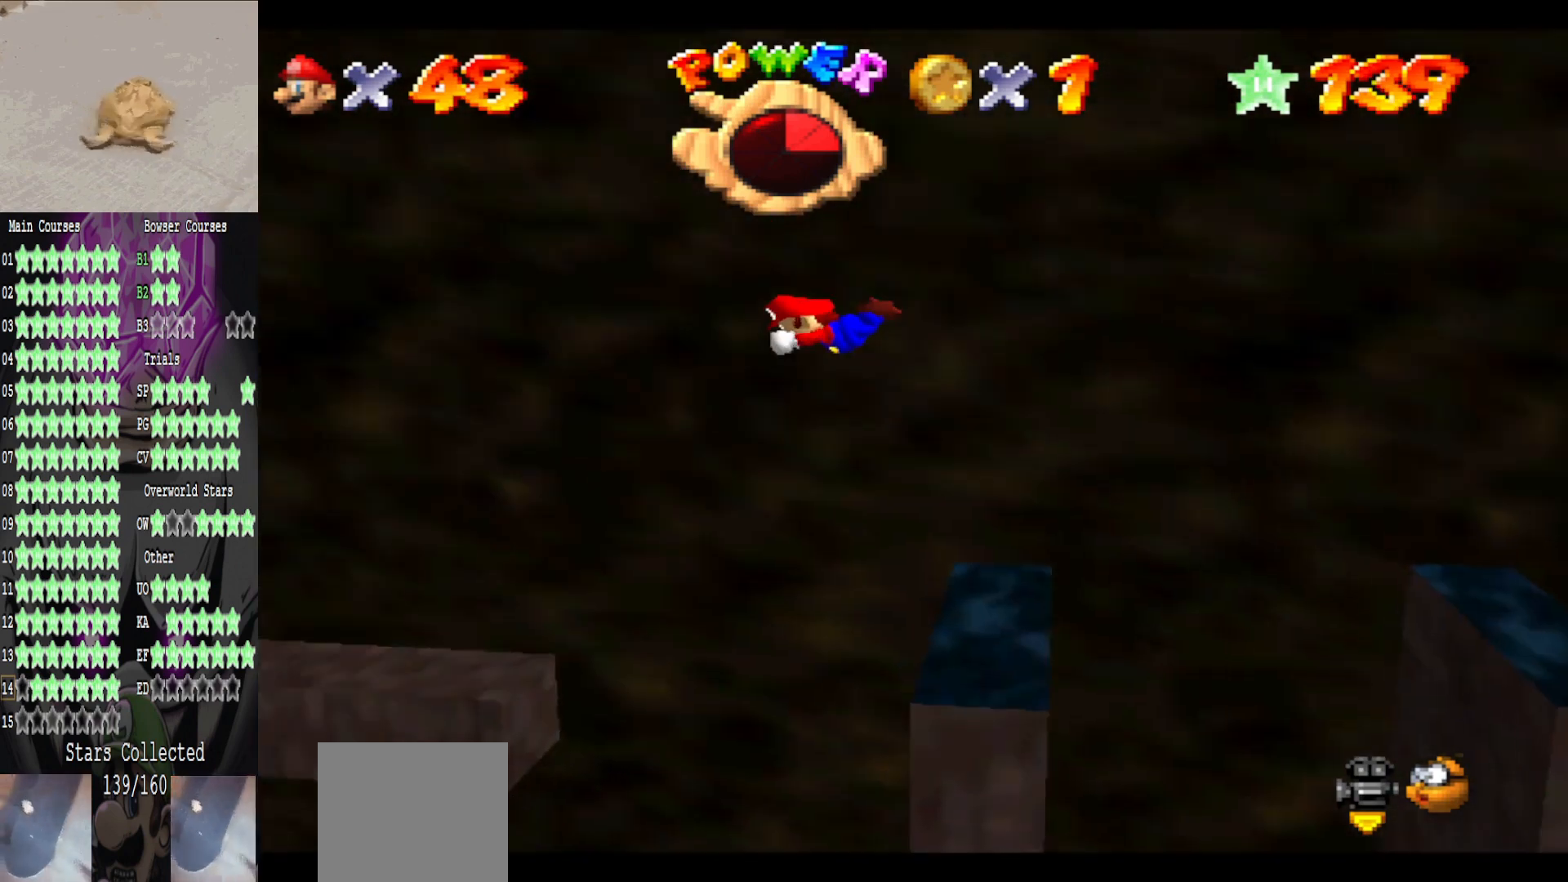
{"buttons": [], "left_stick": "up-right", "right_stick": "center", "events": [[160, "right_stick", "right"], [240, "left_stick", "up"], [360, "left_stick", "up-right"], [360, "right_stick", "center"]]}
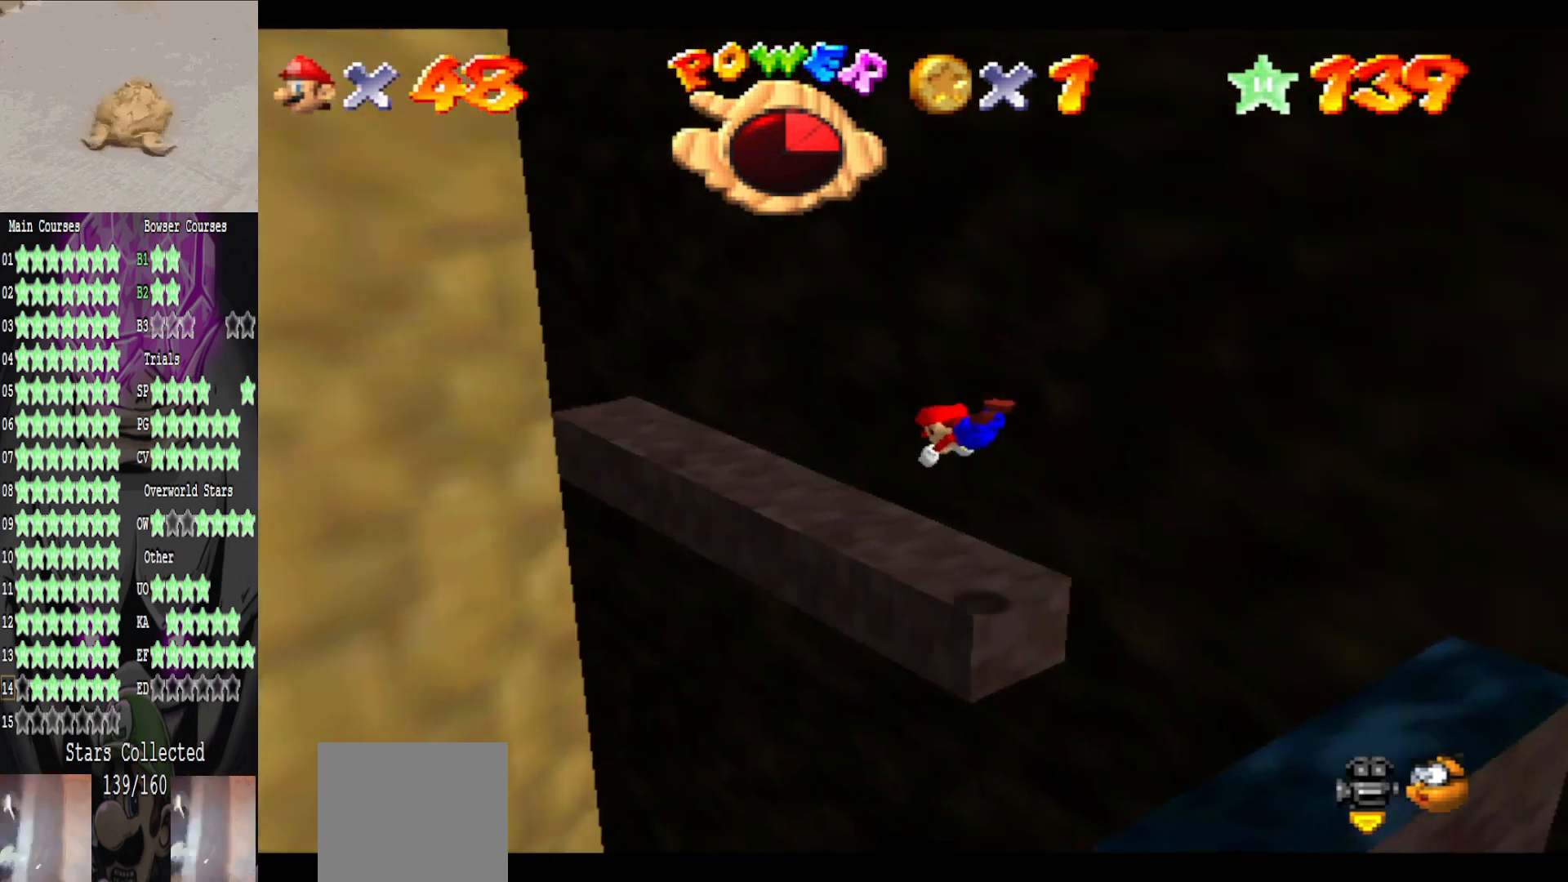
{"buttons": [], "left_stick": "center", "right_stick": "right", "events": [[240, "A", "down"], [280, "left_stick", "down-left"], [320, "A", "up"], [440, "left_stick", "center"], [480, "right_stick", "right"]]}
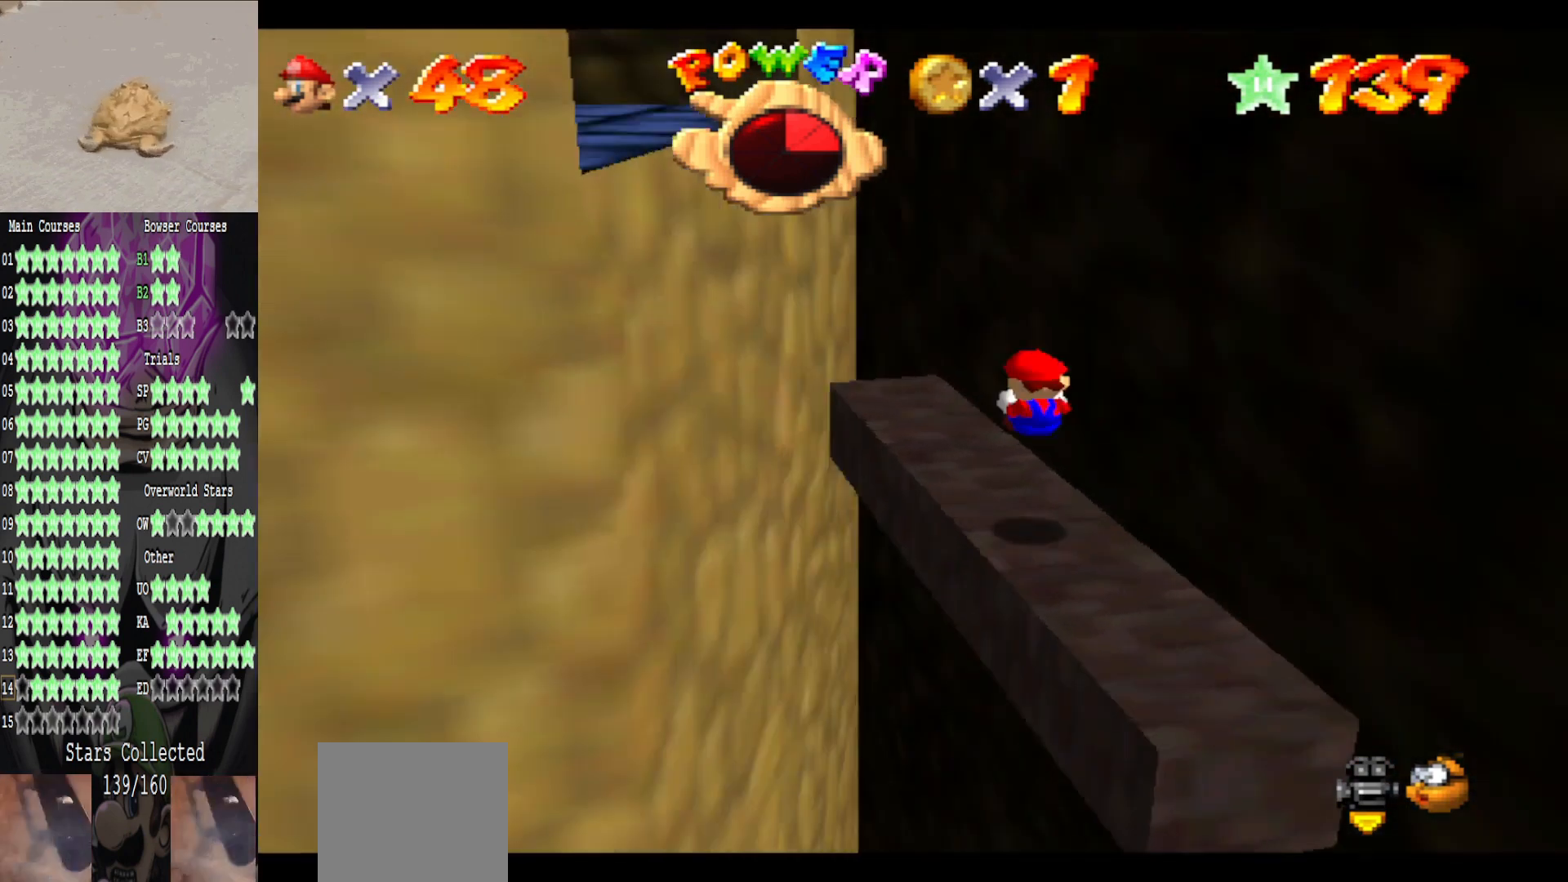
{"buttons": [], "left_stick": "down-left", "right_stick": "center", "events": [[80, "right_stick", "center"], [120, "left_stick", "up"], [400, "left_stick", "down-left"]]}
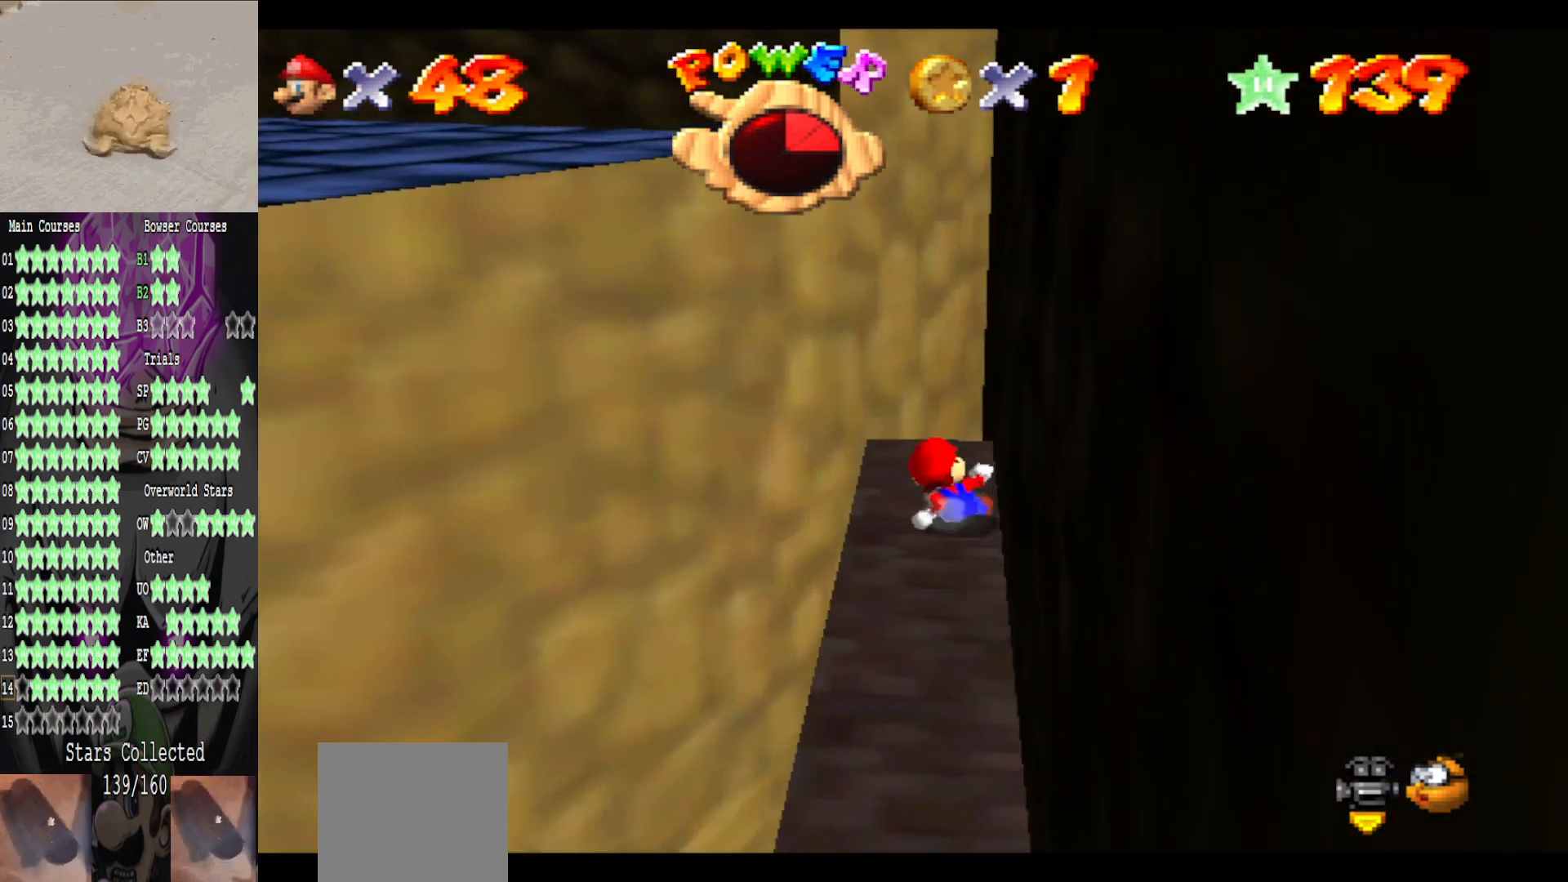
{"buttons": [], "left_stick": "left", "right_stick": "center", "events": [[160, "left_stick", "up-left"], [240, "A", "down"], [400, "left_stick", "left"], [480, "A", "up"]]}
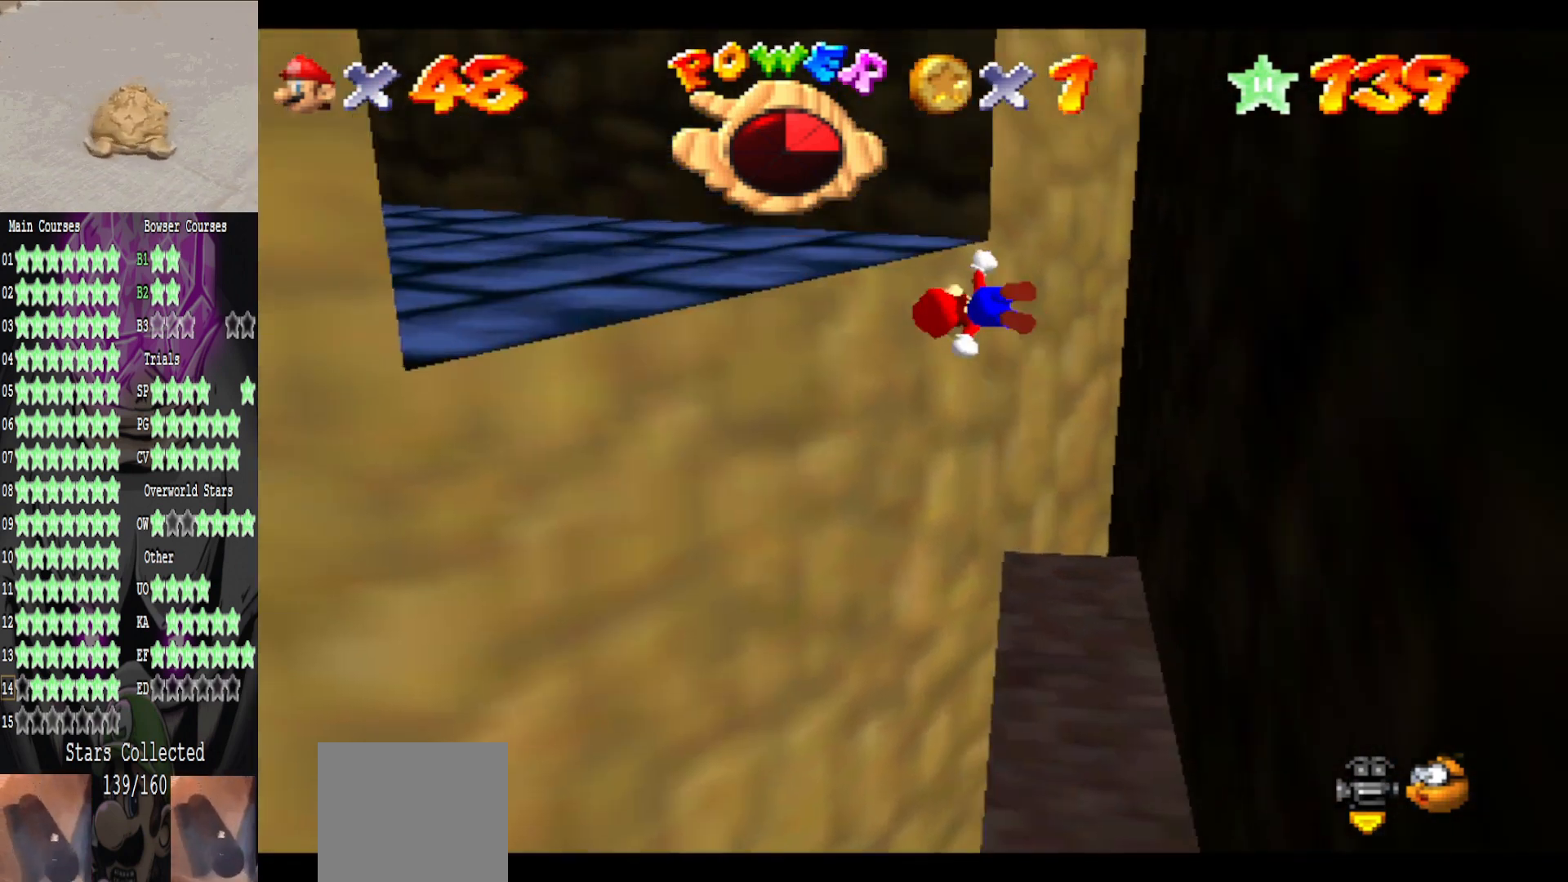
{"buttons": [], "left_stick": "up", "right_stick": "right", "events": [[160, "right_stick", "right"], [200, "left_stick", "up-left"], [280, "right_stick", "center"], [360, "left_stick", "up"], [360, "right_stick", "right"]]}
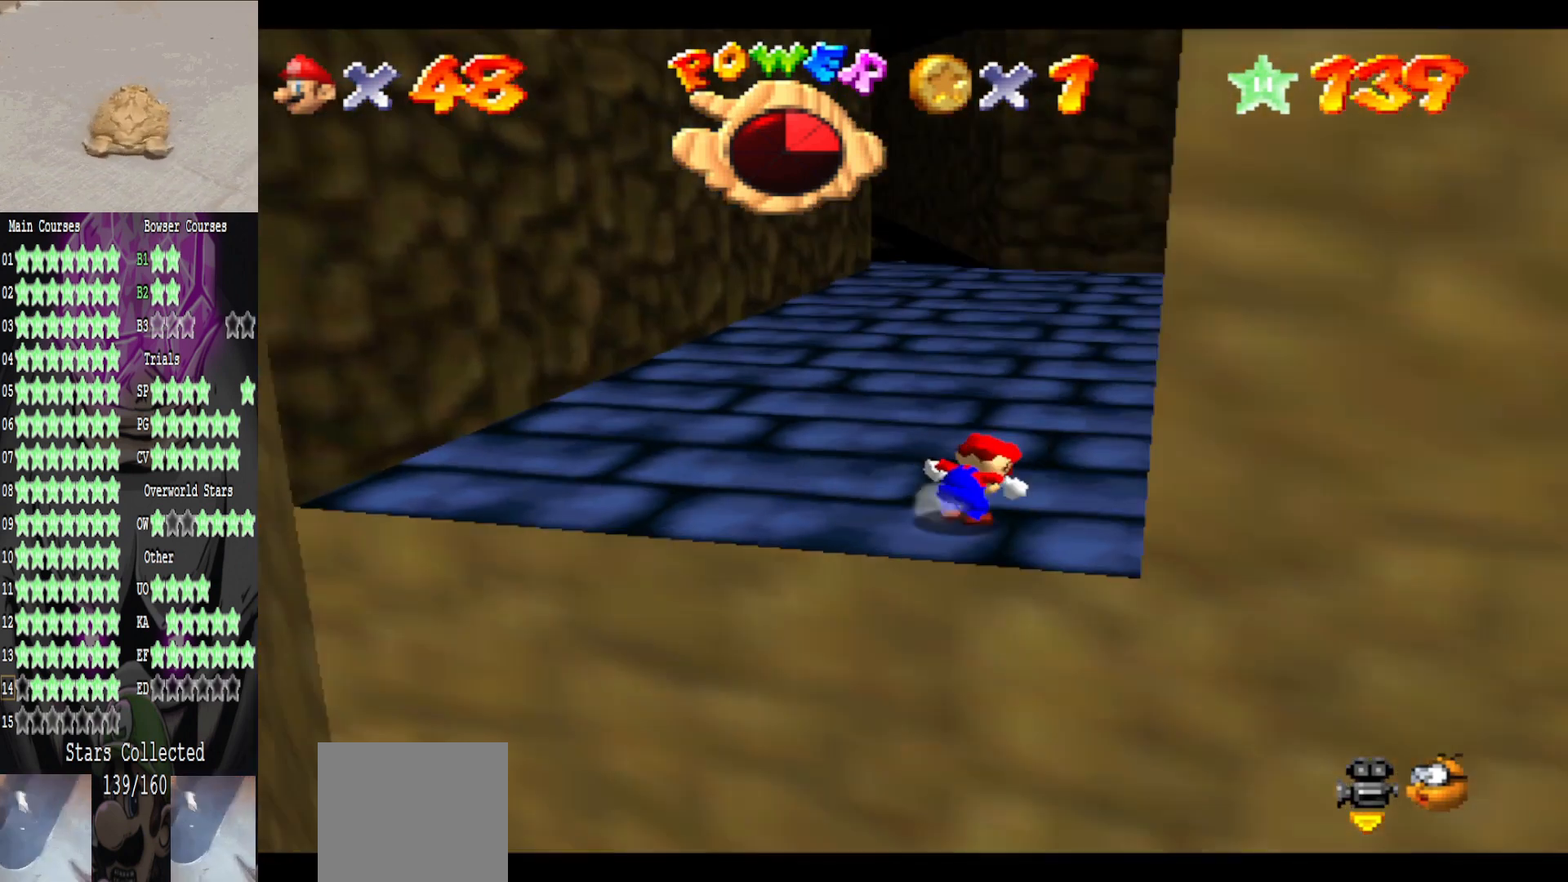
{"buttons": [], "left_stick": "up", "right_stick": "center", "events": [[40, "right_stick", "center"], [280, "A", "down"], [480, "A", "up"]]}
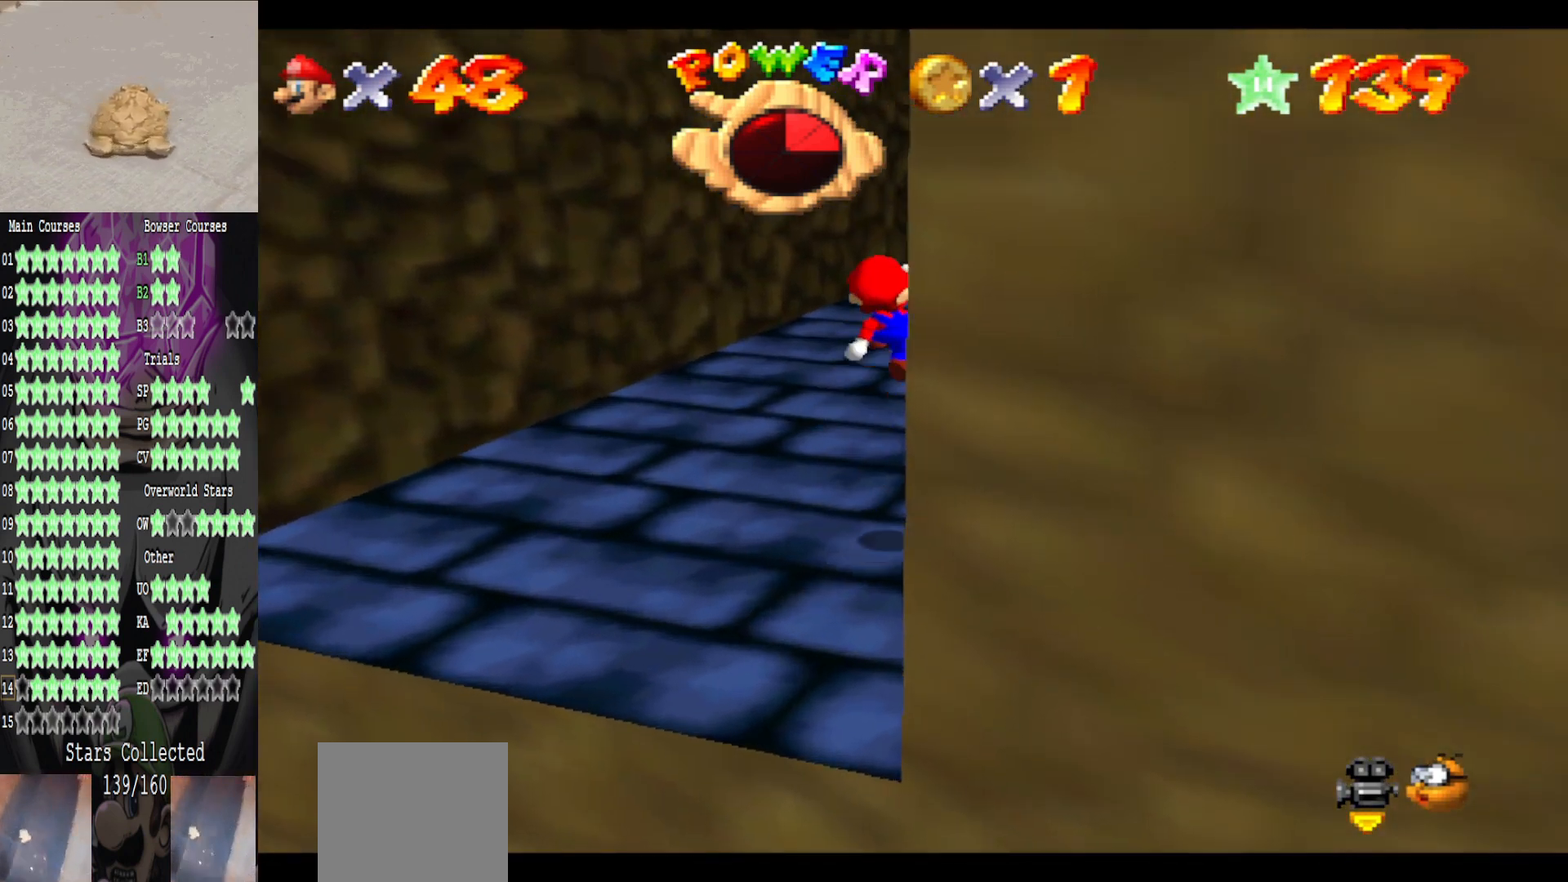
{"buttons": ["A"], "left_stick": "up", "right_stick": "center", "events": [[40, "B", "down"], [200, "B", "up"], [480, "A", "down"]]}
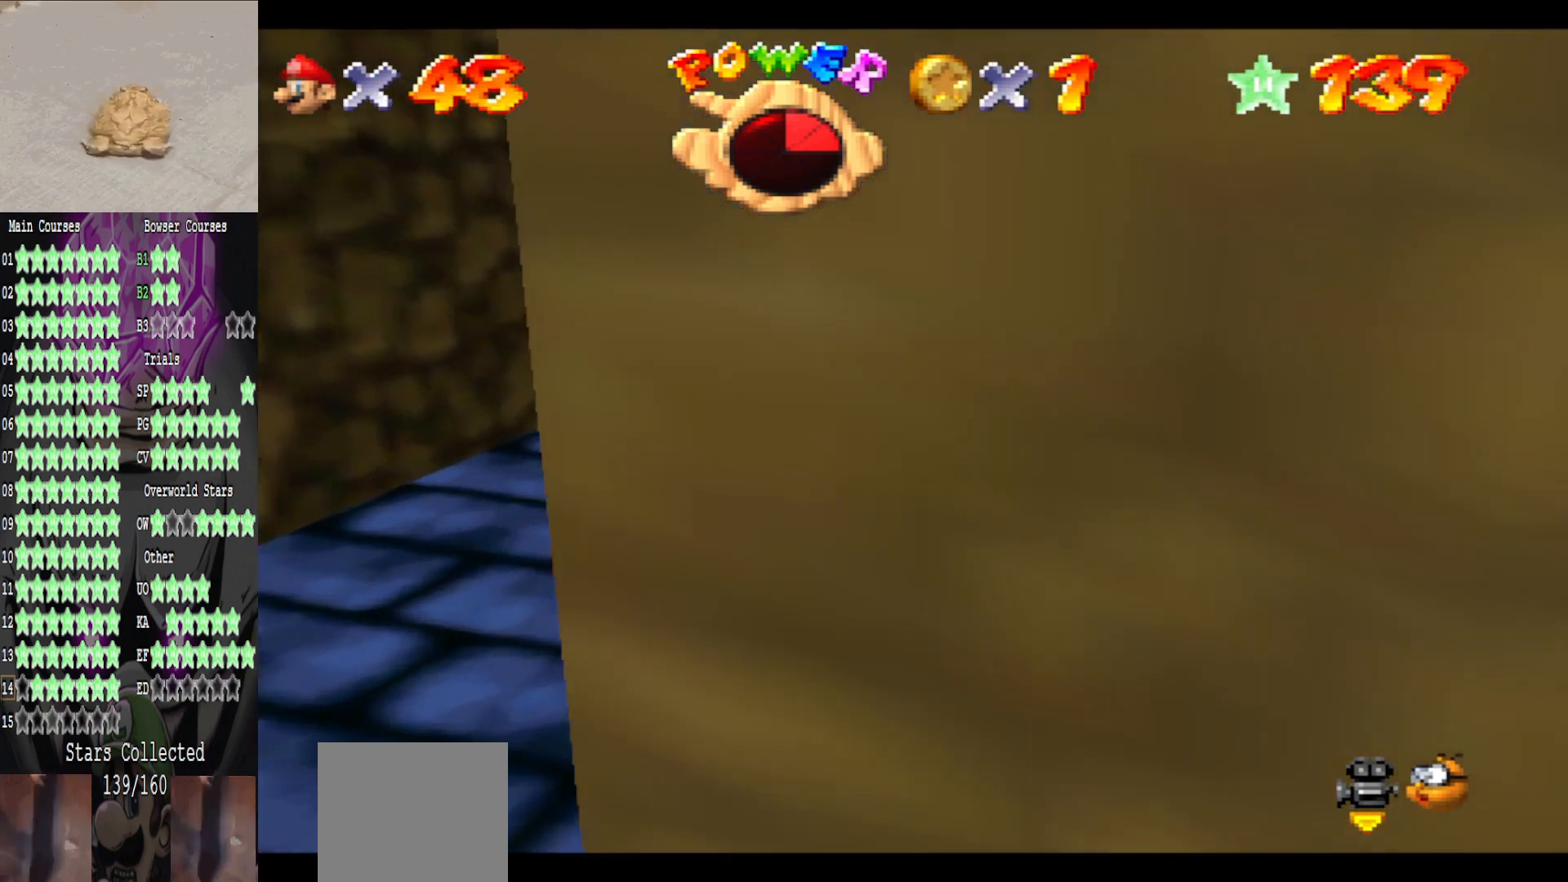
{"buttons": [], "left_stick": "center", "right_stick": "center", "events": [[280, "A", "up"], [520, "left_stick", "center"]]}
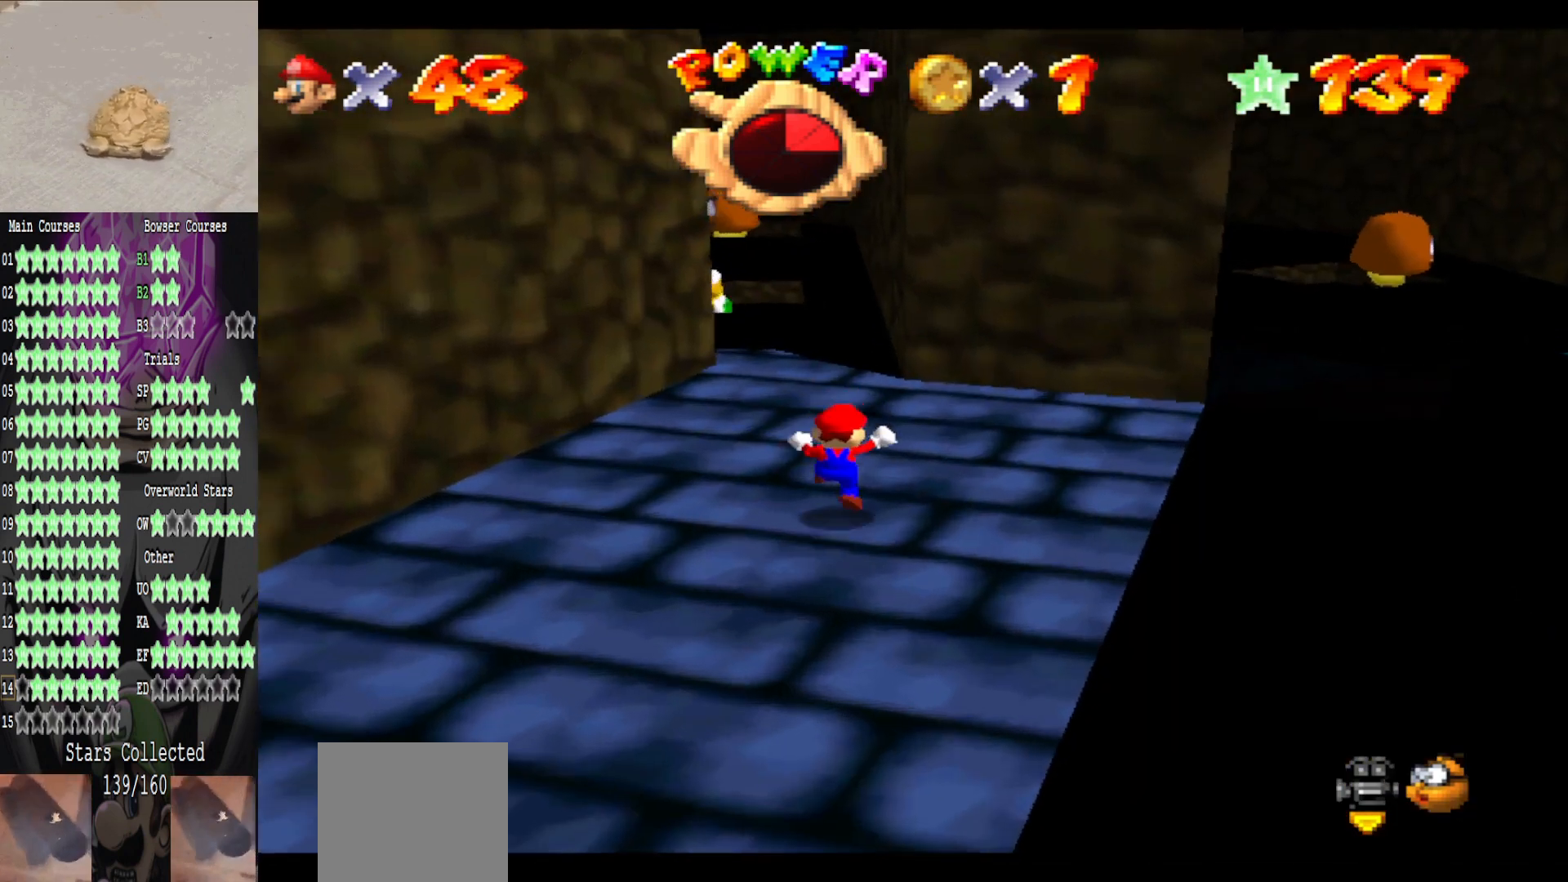
{"buttons": ["B"], "left_stick": "up-right", "right_stick": "center", "events": [[40, "A", "down"], [40, "left_stick", "down"], [400, "B", "down"], [440, "A", "up"], [440, "left_stick", "up-right"]]}
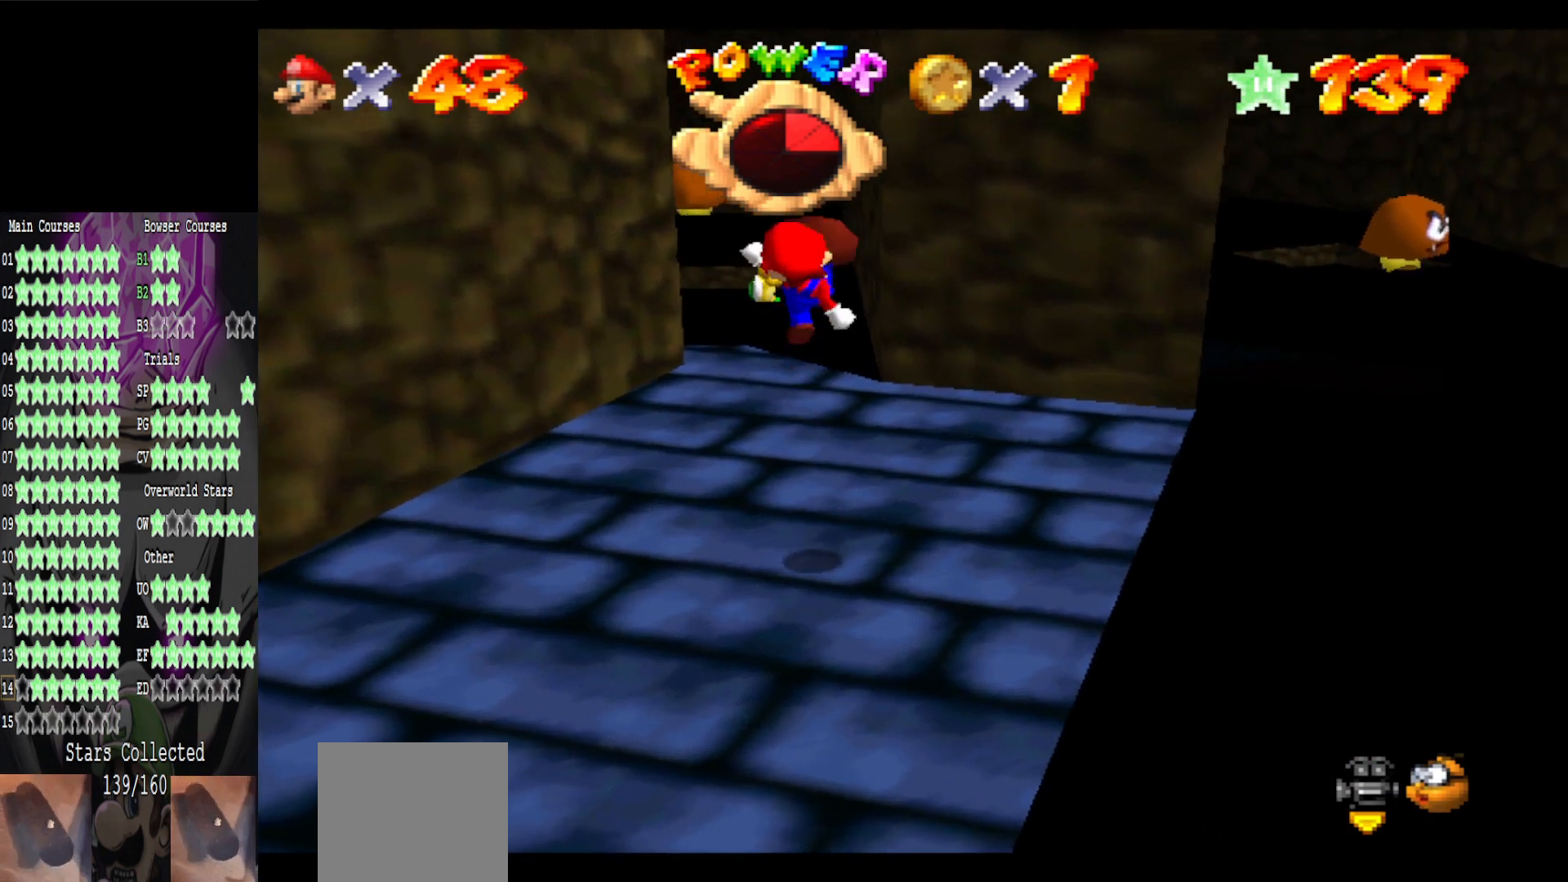
{"buttons": [], "left_stick": "up-right", "right_stick": "center", "events": [[80, "B", "up"]]}
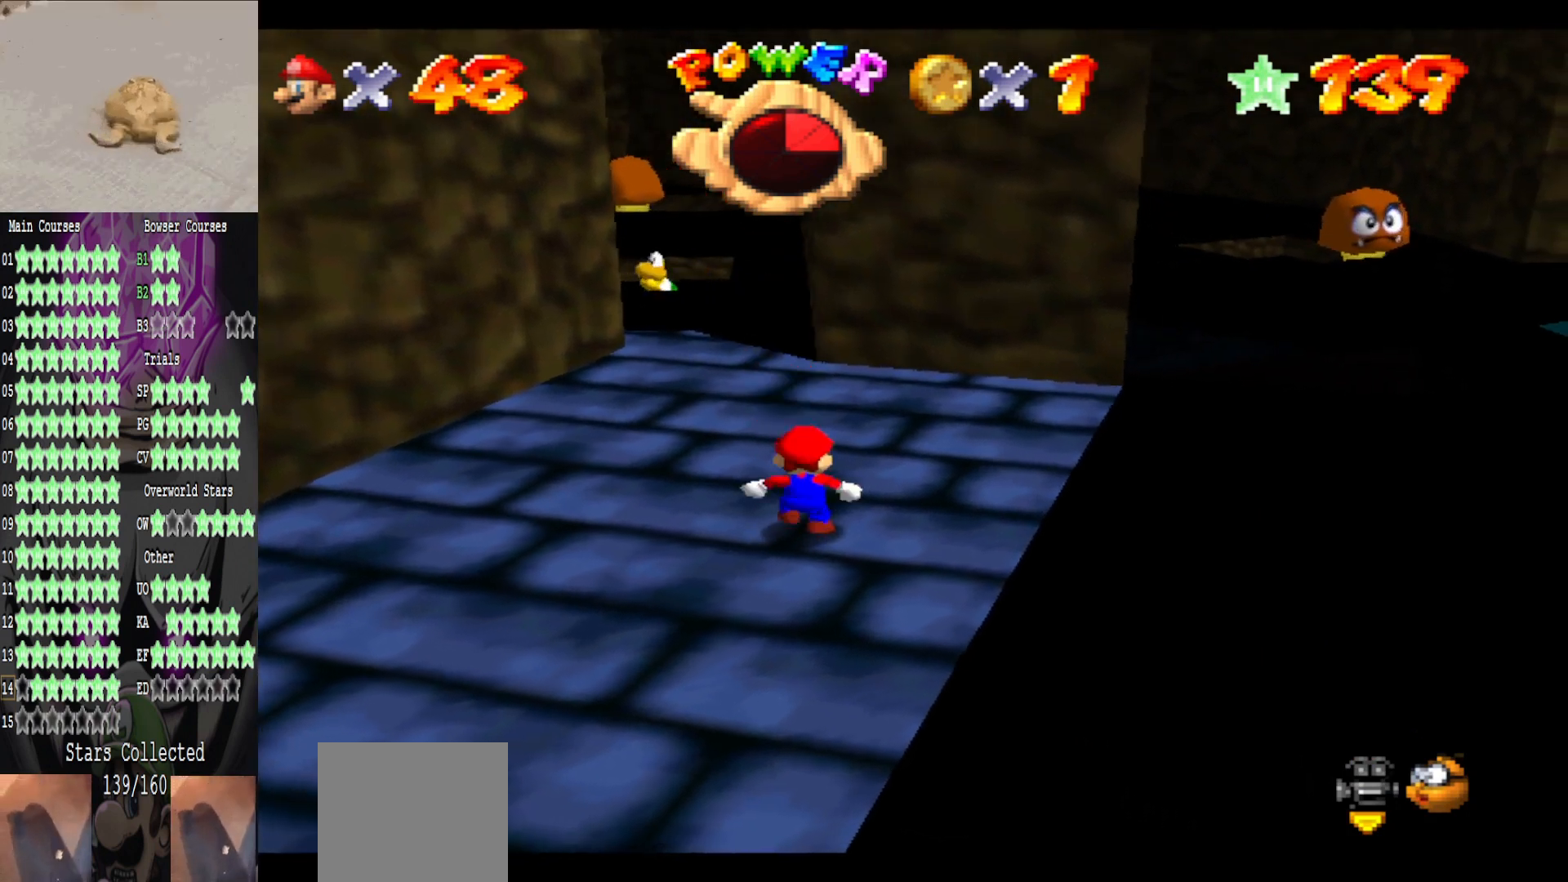
{"buttons": ["DPAD_RIGHT"], "left_stick": "center", "right_stick": "center", "events": [[80, "left_stick", "up"], [360, "left_stick", "center"], [440, "DPAD_RIGHT", "down"]]}
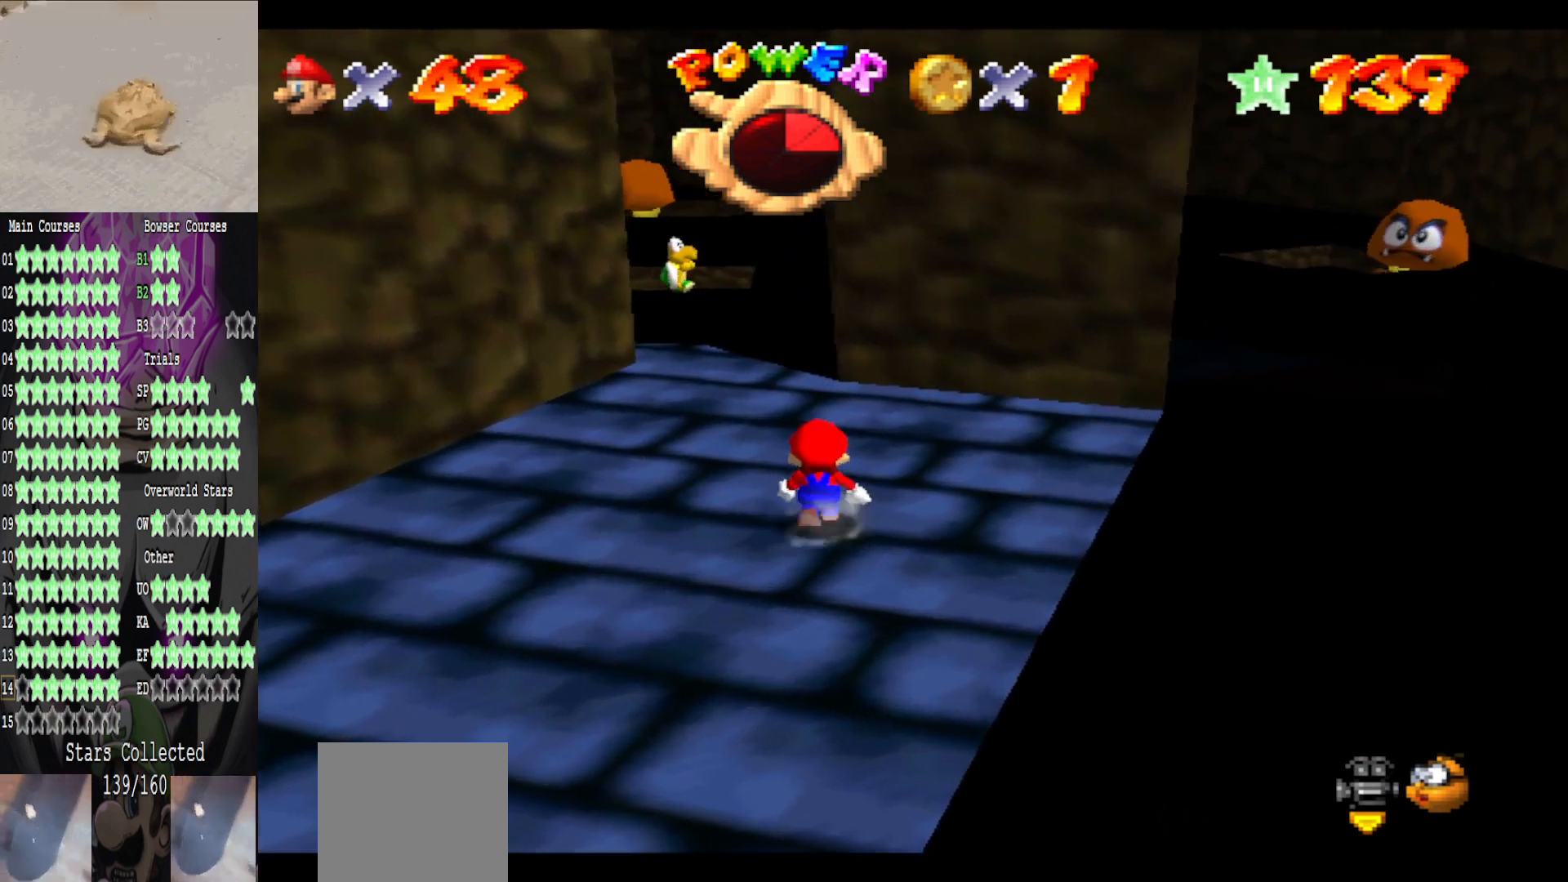
{"buttons": ["DPAD_RIGHT"], "left_stick": "center", "right_stick": "center", "events": []}
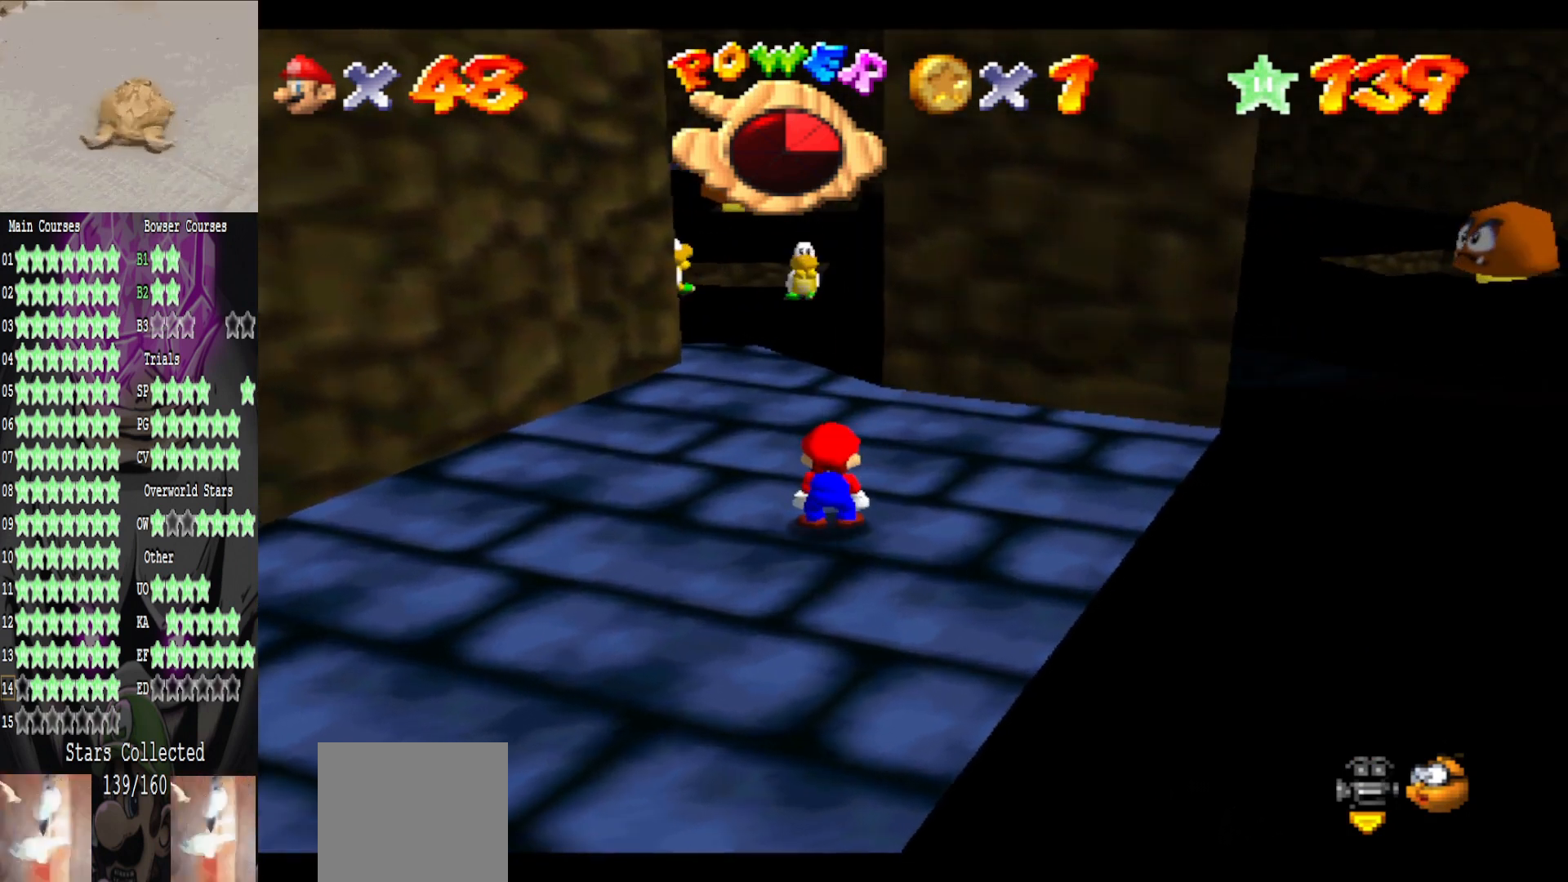
{"buttons": ["DPAD_RIGHT"], "left_stick": "center", "right_stick": "center", "events": []}
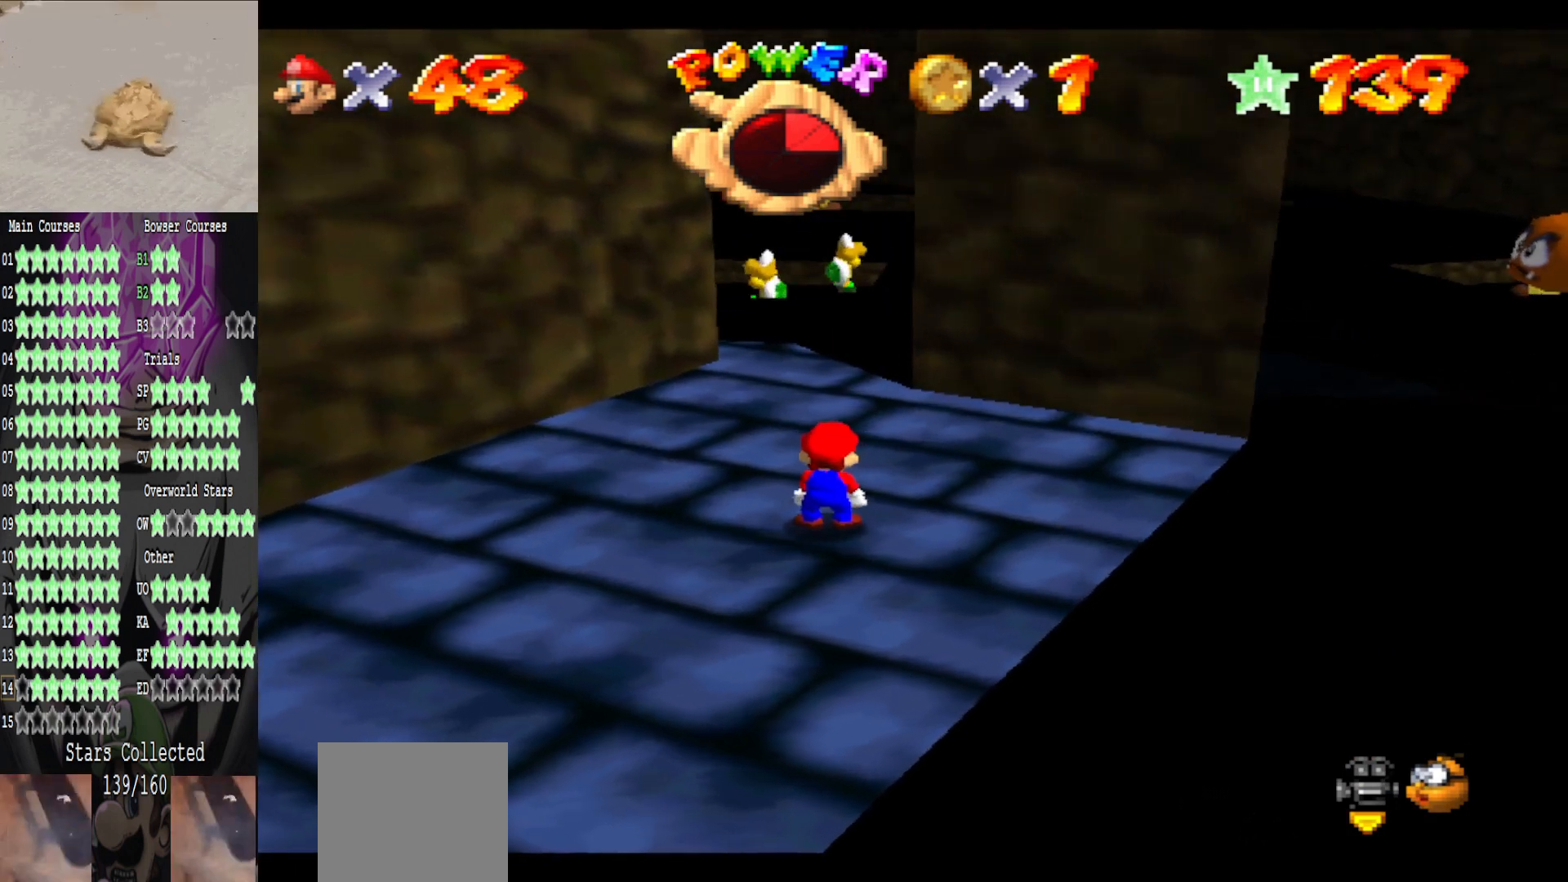
{"buttons": [], "left_stick": "up", "right_stick": "center", "events": [[120, "DPAD_RIGHT", "up"], [360, "left_stick", "up"]]}
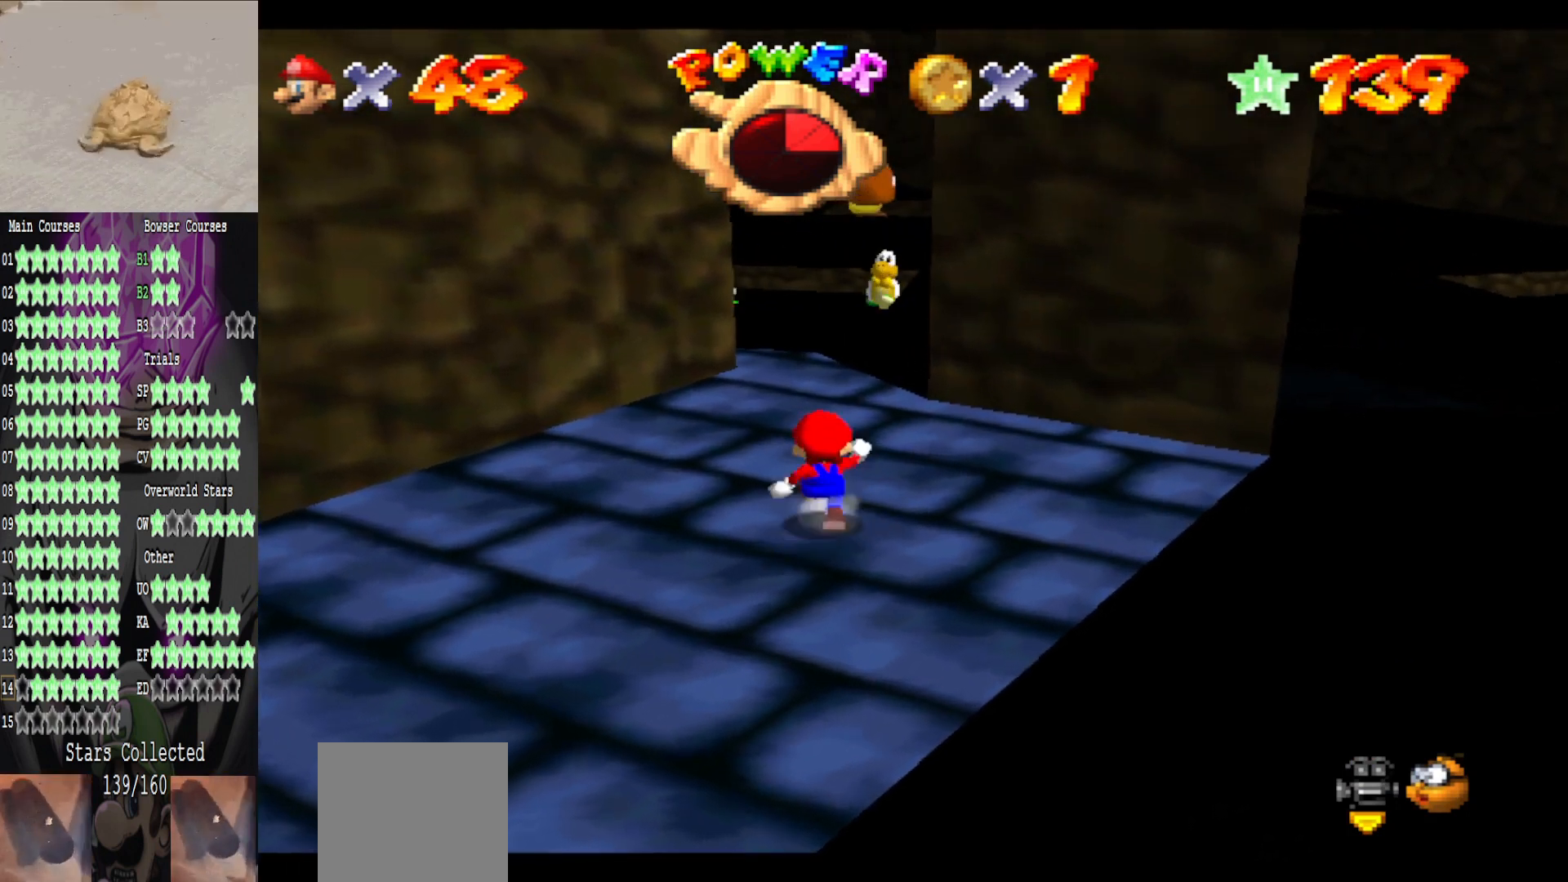
{"buttons": [], "left_stick": "down", "right_stick": "center", "events": [[40, "A", "down"], [160, "left_stick", "down-right"], [240, "A", "up"], [240, "B", "down"], [240, "left_stick", "down"], [360, "B", "up"]]}
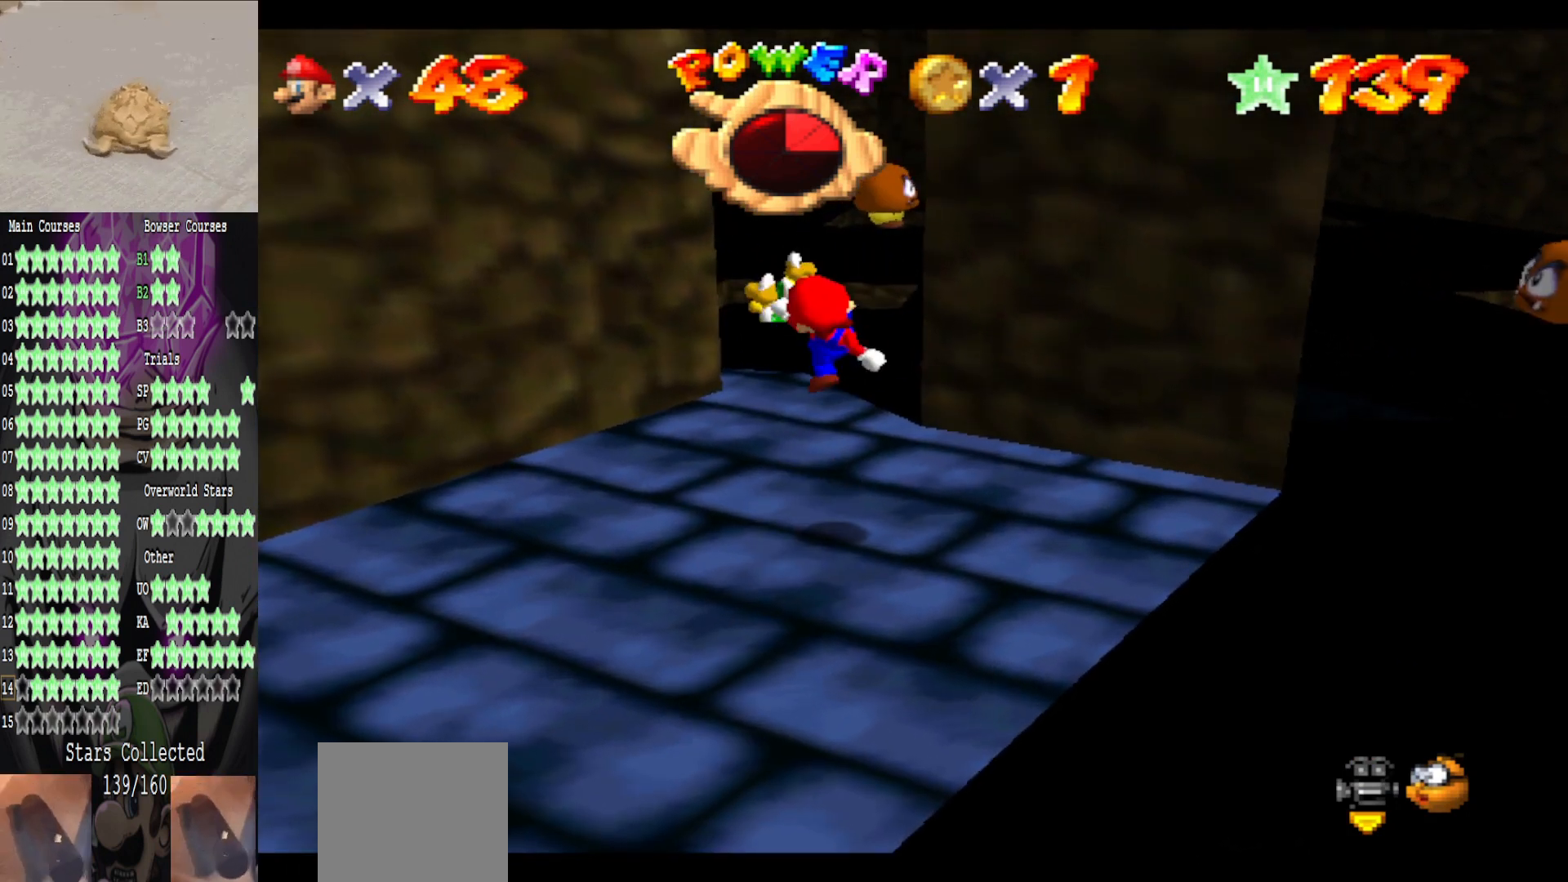
{"buttons": [], "left_stick": "center", "right_stick": "center", "events": [[240, "left_stick", "center"]]}
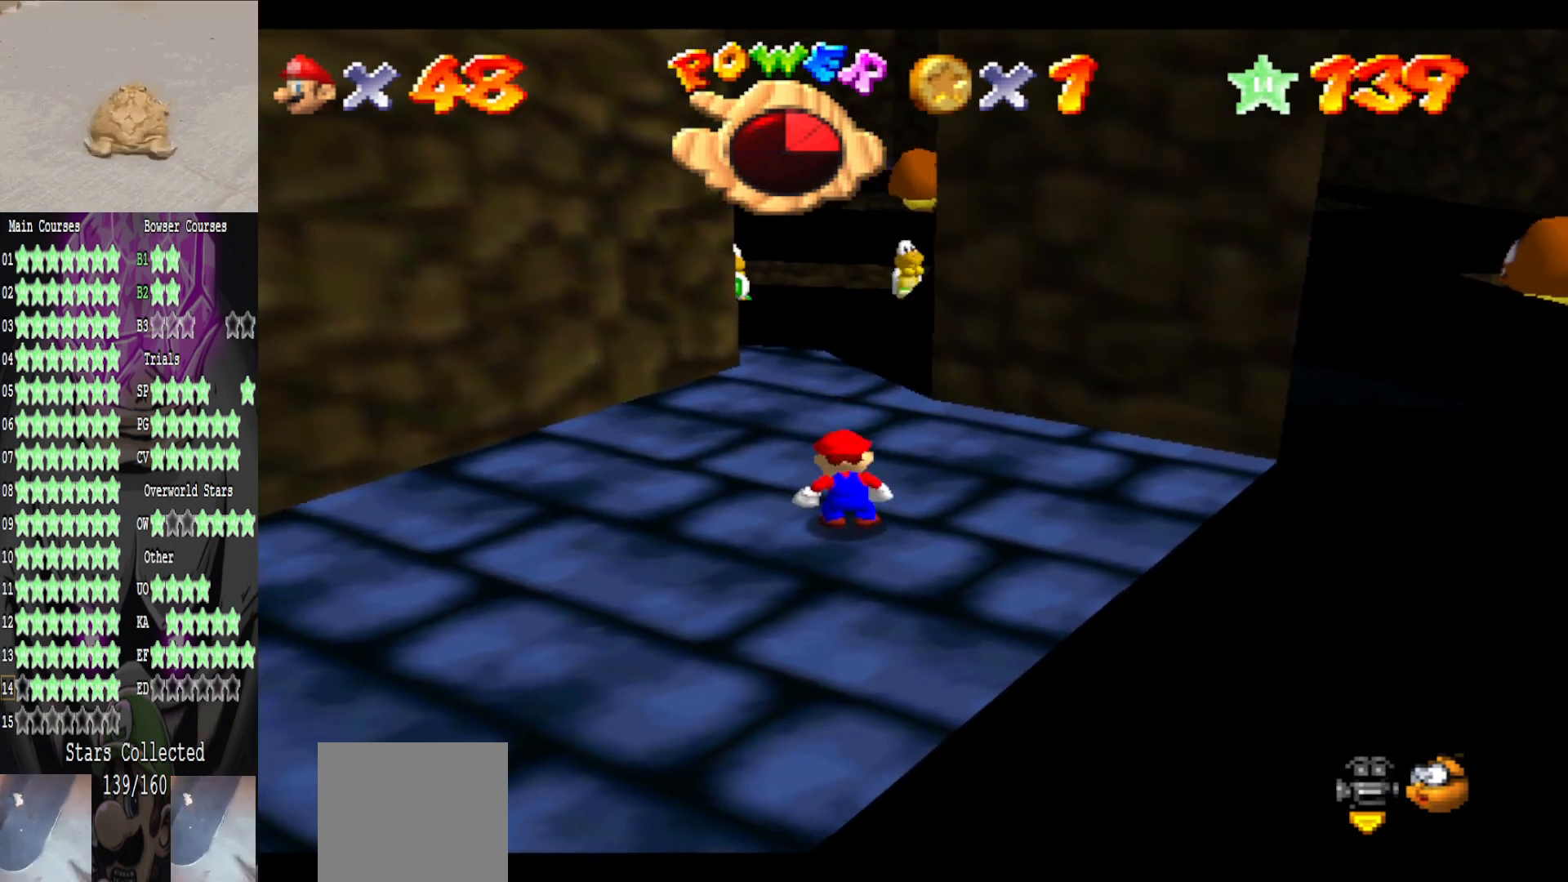
{"buttons": [], "left_stick": "center", "right_stick": "center", "events": []}
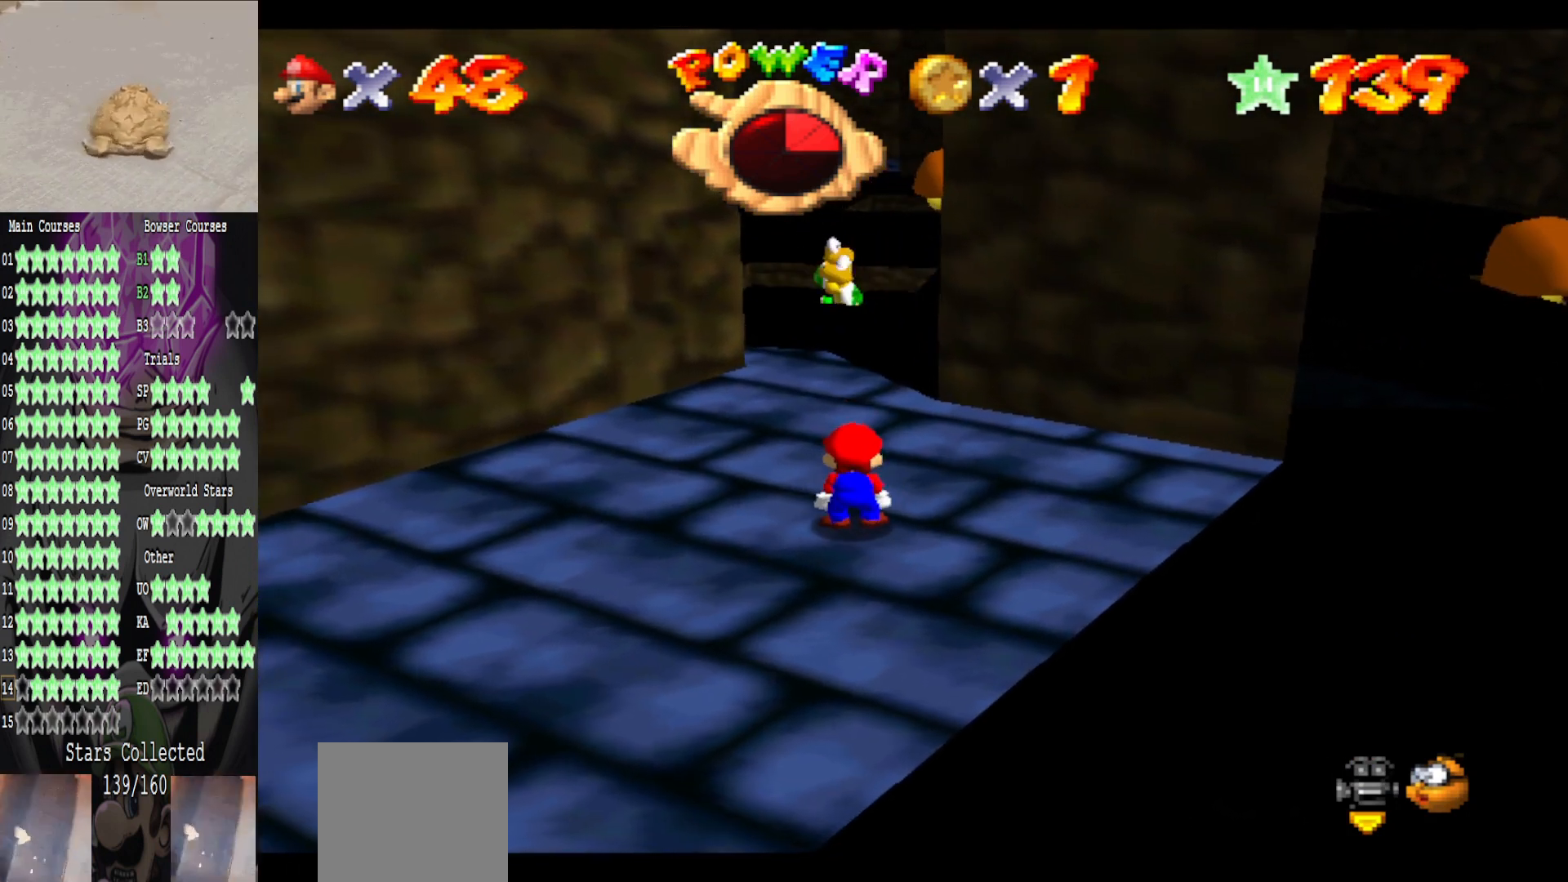
{"buttons": [], "left_stick": "center", "right_stick": "center", "events": []}
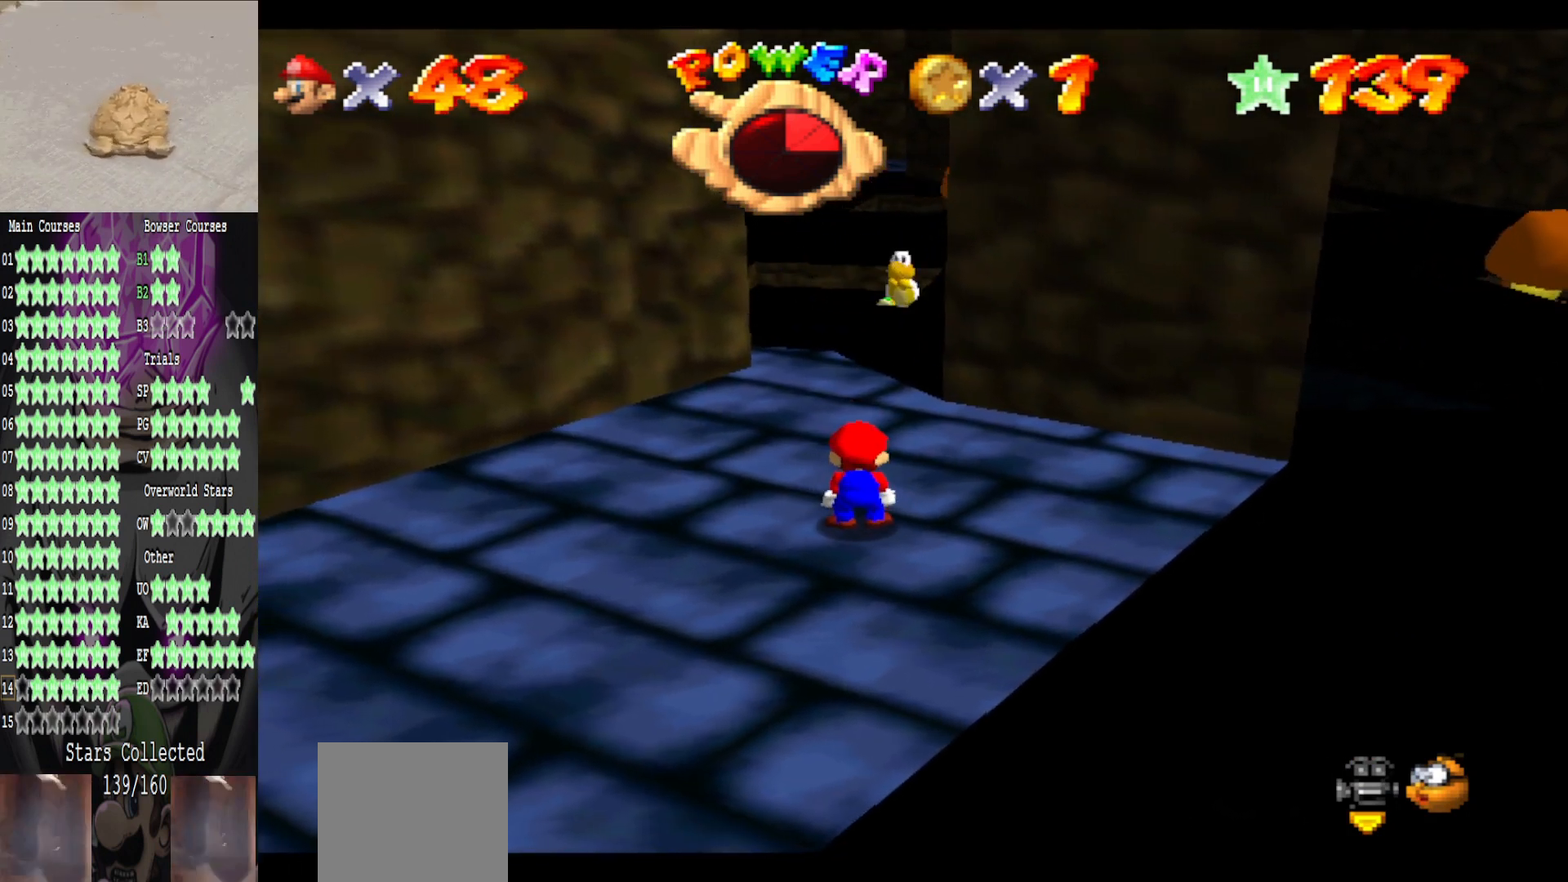
{"buttons": [], "left_stick": "up", "right_stick": "center", "events": [[240, "left_stick", "up"]]}
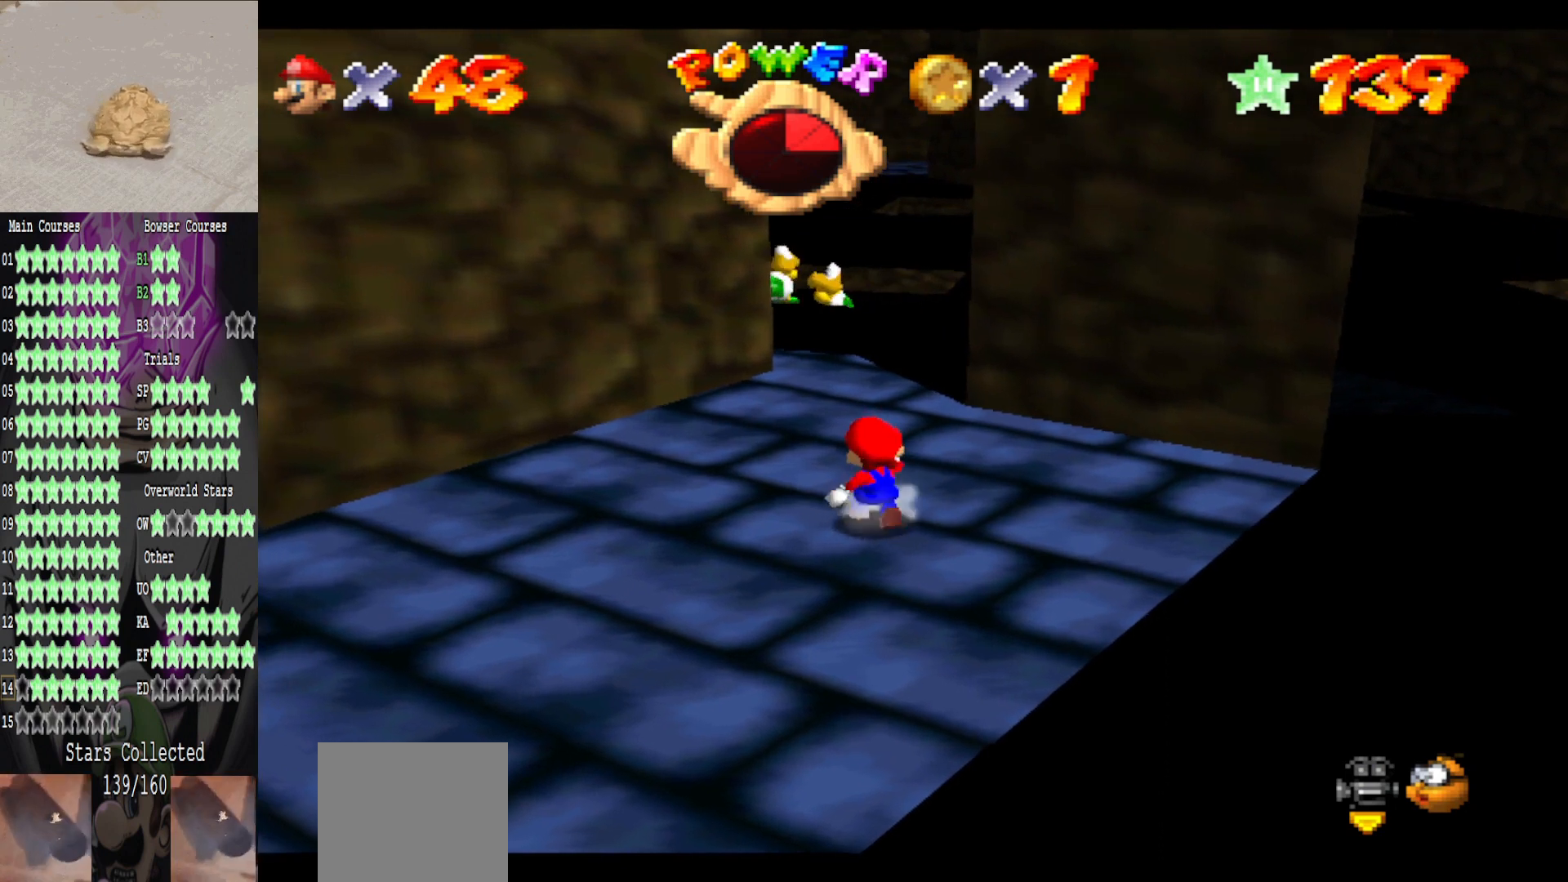
{"buttons": [], "left_stick": "up", "right_stick": "center", "events": []}
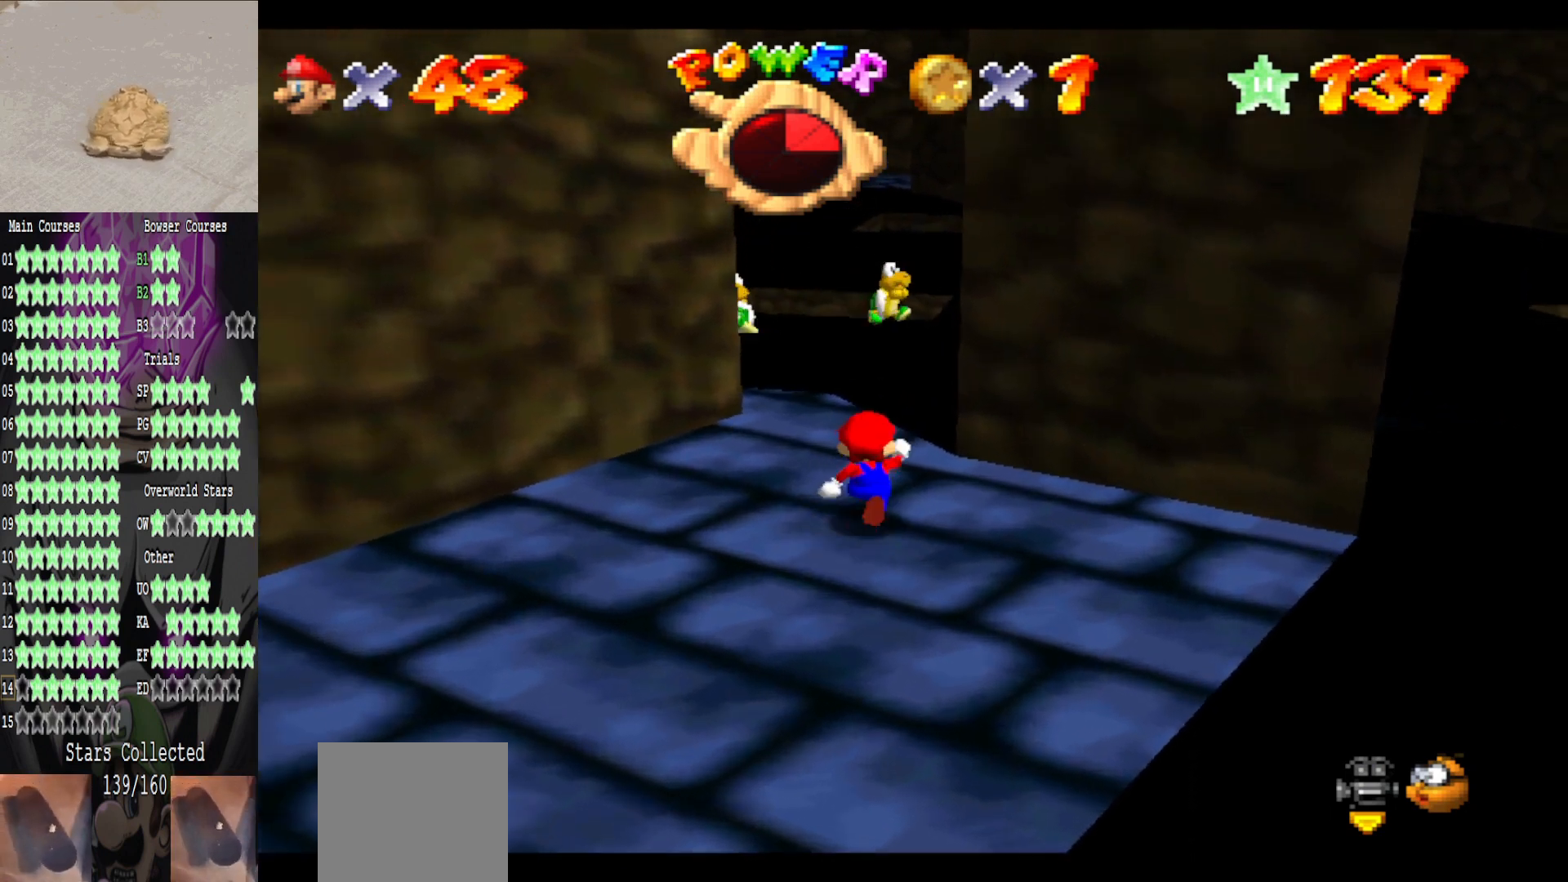
{"buttons": ["L2"], "left_stick": "up-right", "right_stick": "center", "events": [[240, "L2", "down"], [280, "A", "down"], [360, "A", "up"], [480, "left_stick", "up-right"]]}
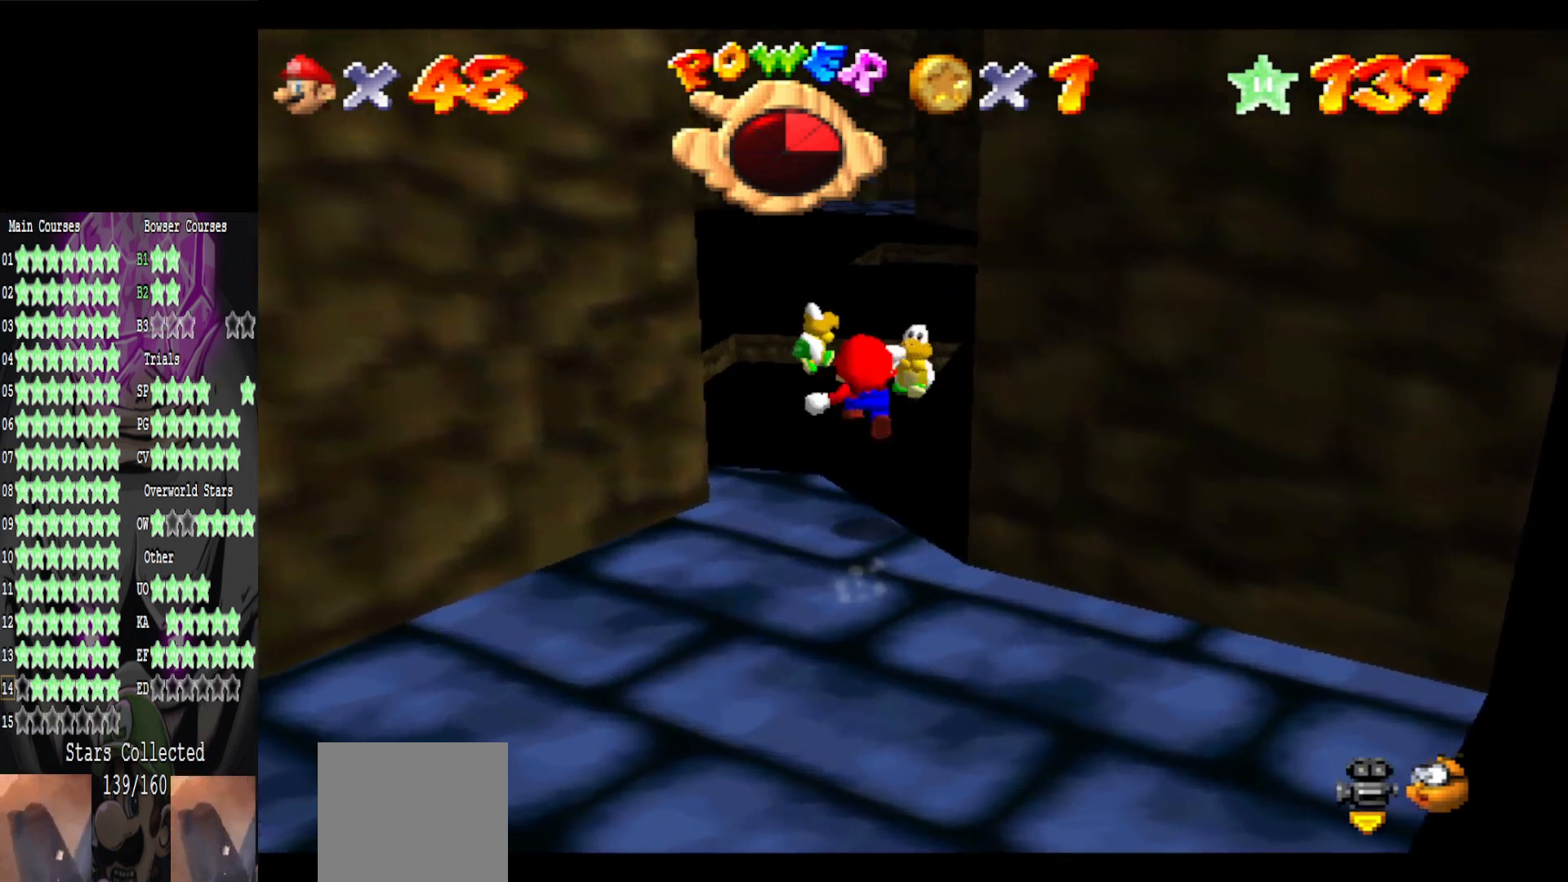
{"buttons": ["L2"], "left_stick": "down", "right_stick": "center", "events": [[80, "START", "down"], [240, "START", "up"], [280, "left_stick", "center"], [440, "START", "down"], [440, "left_stick", "down"], [520, "START", "up"]]}
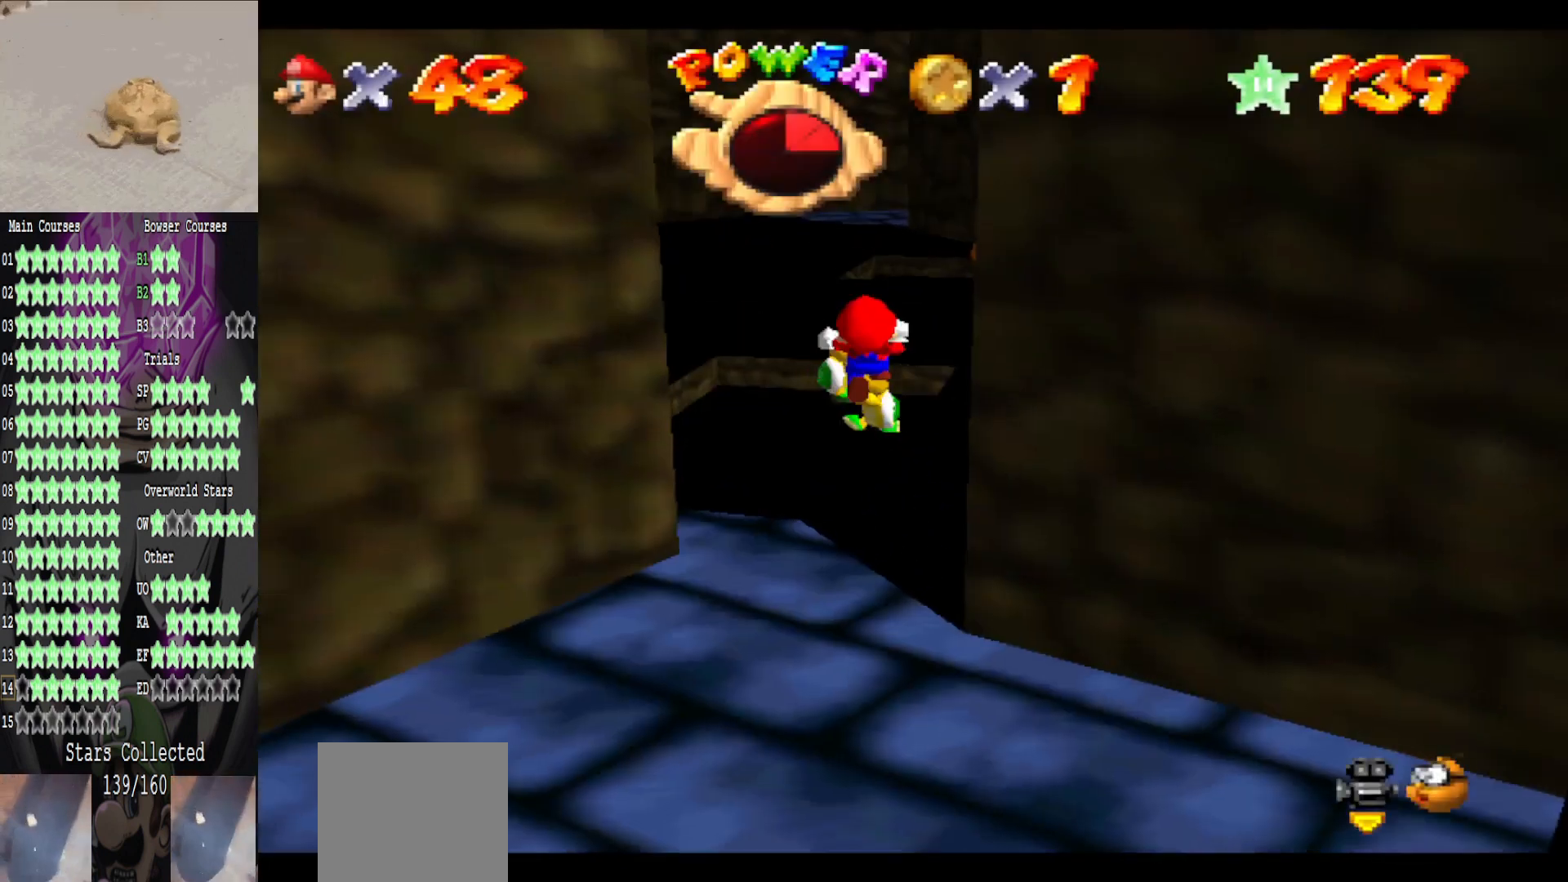
{"buttons": ["L2"], "left_stick": "right", "right_stick": "center", "events": [[160, "START", "down"], [320, "START", "up"], [400, "left_stick", "right"]]}
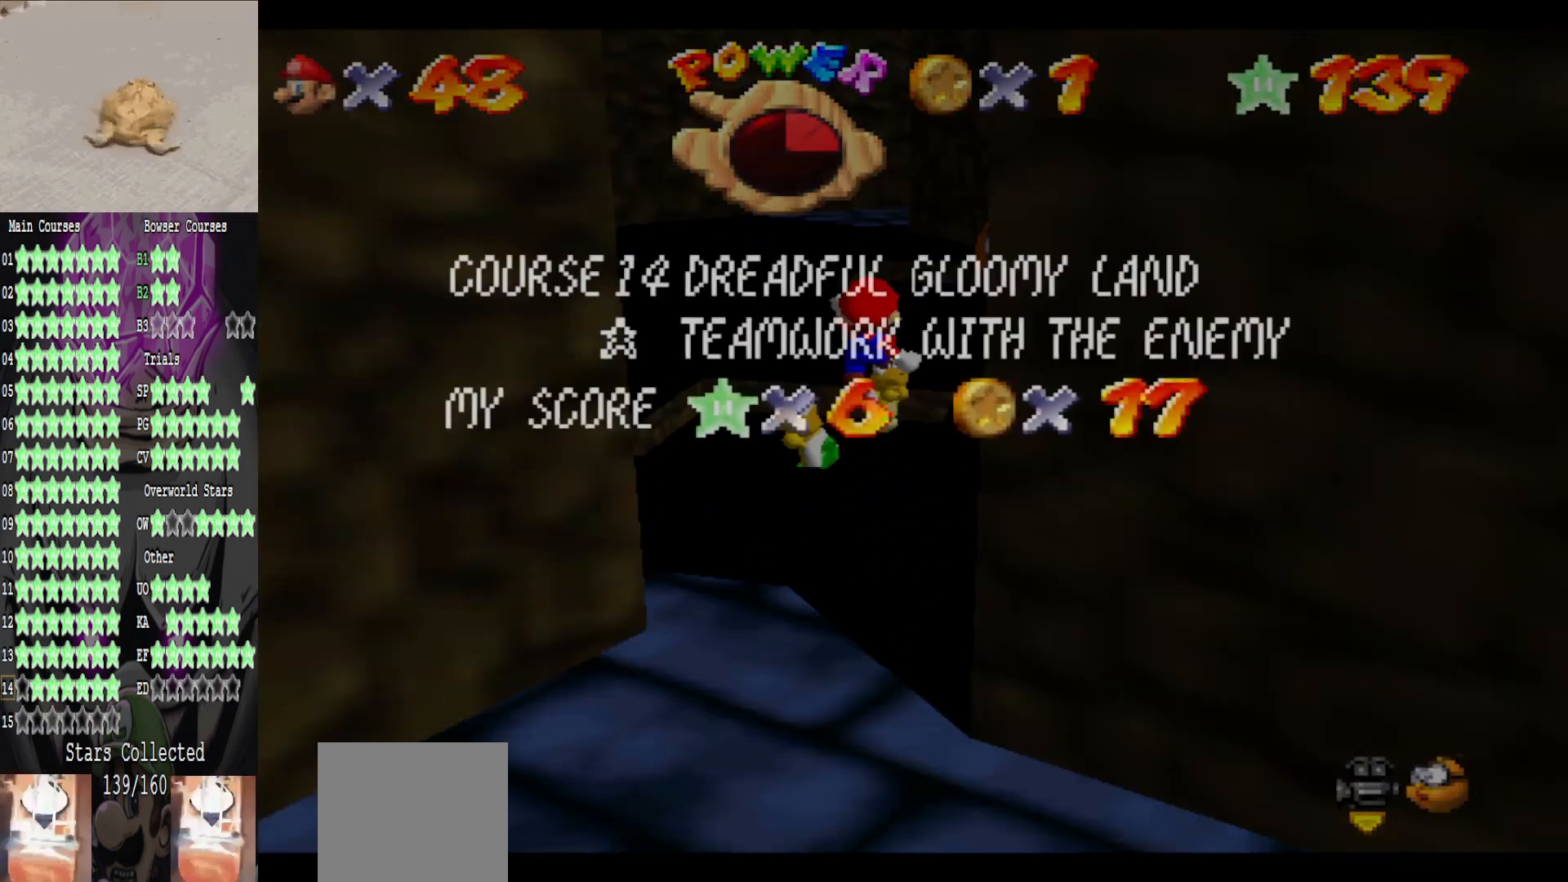
{"buttons": ["L2"], "left_stick": "up", "right_stick": "center", "events": [[80, "START", "down"], [80, "left_stick", "up"], [160, "START", "up"], [200, "left_stick", "down"], [280, "left_stick", "up-right"], [360, "left_stick", "right"], [480, "left_stick", "up"]]}
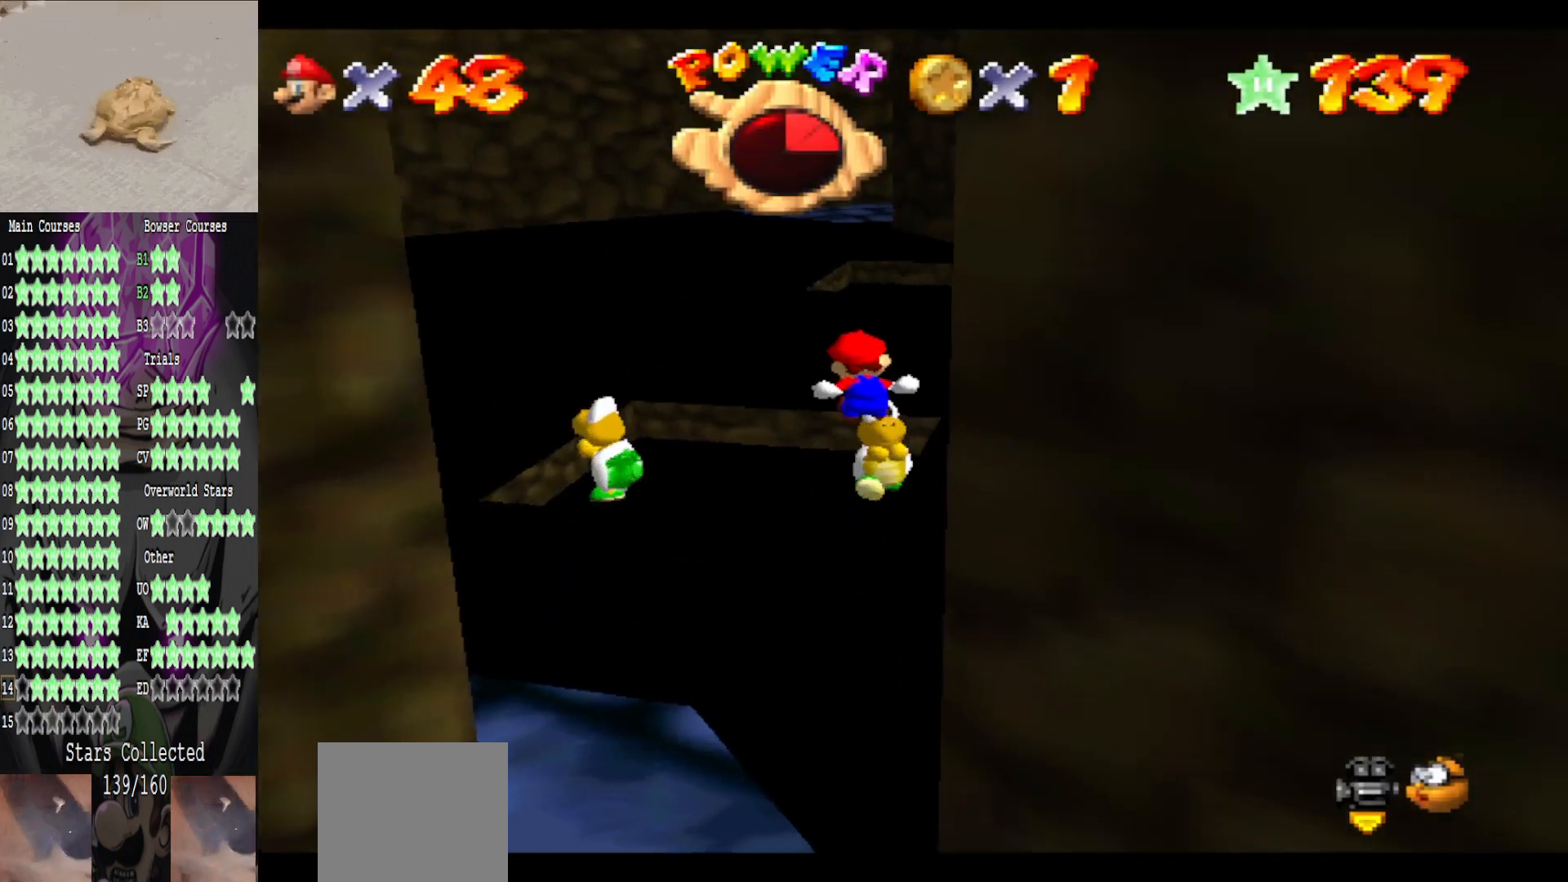
{"buttons": ["L2"], "left_stick": "up-right", "right_stick": "center", "events": [[480, "left_stick", "up-right"]]}